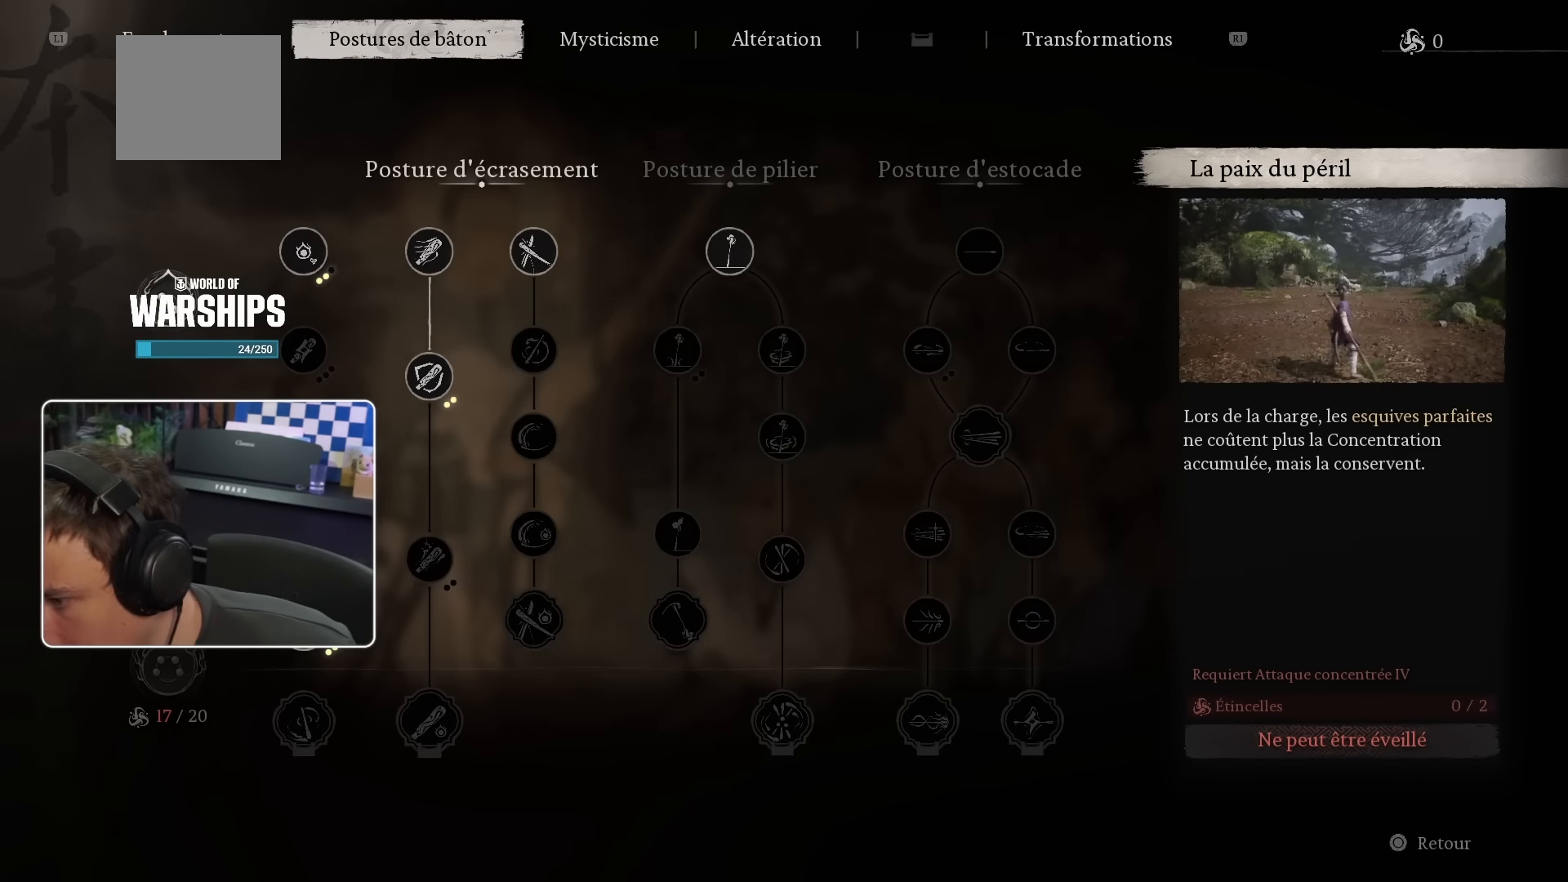
Gameplay with a controller (PlayStation layout); each line is a JSON object with the inputs held at the frame after it. "events" lists button and stick changes between this image and that frame as [ms after this image, input, new state], when the widget could be followed in between.
{"buttons": [], "left_stick": "center", "right_stick": "center", "events": []}
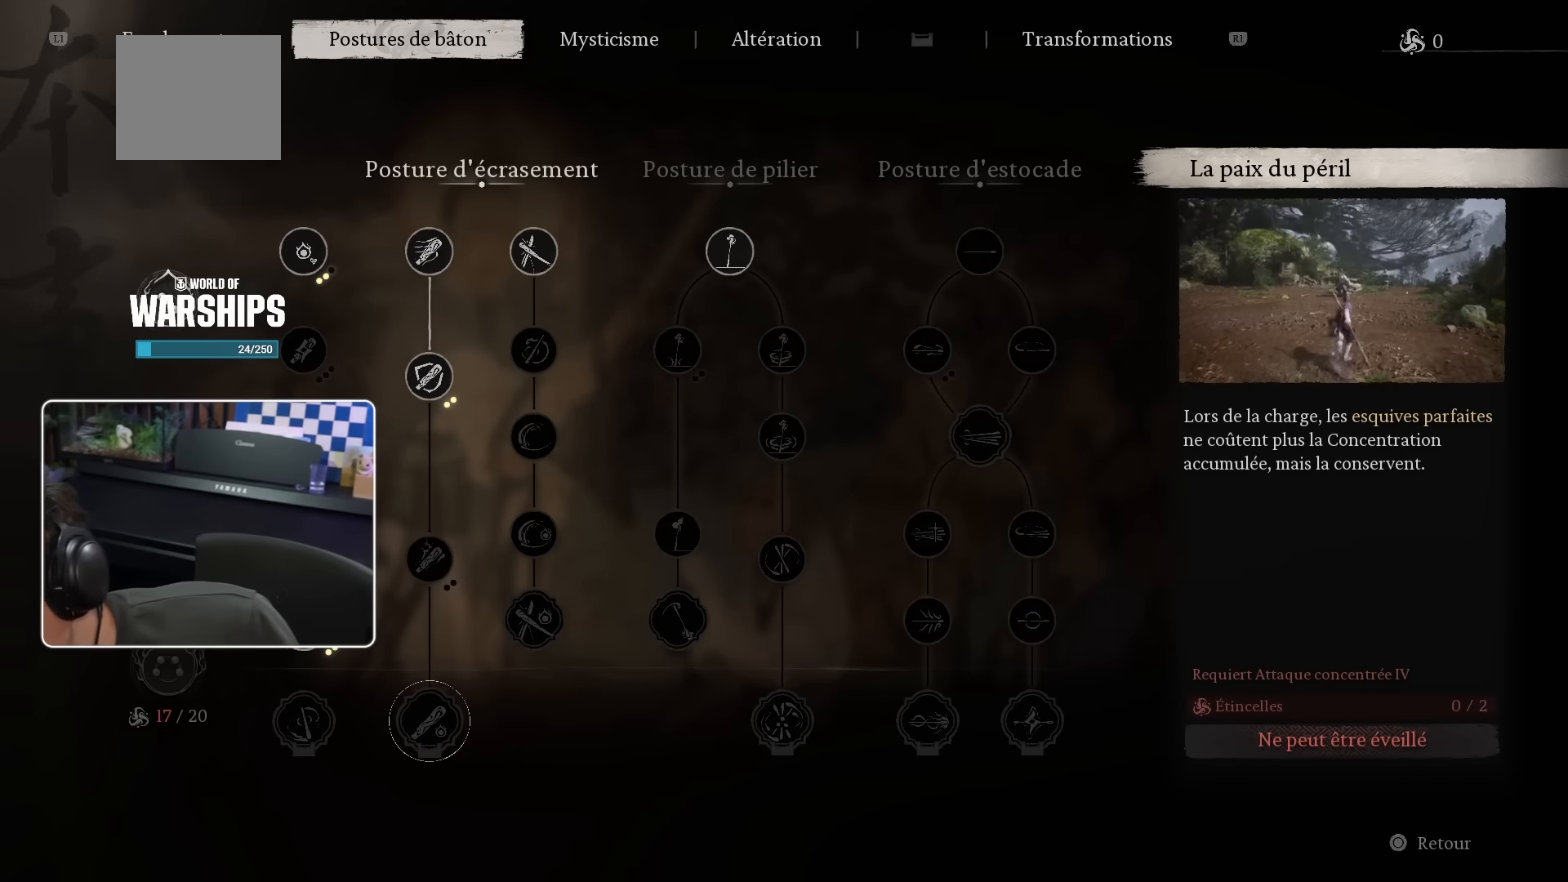
{"buttons": [], "left_stick": "center", "right_stick": "center", "events": []}
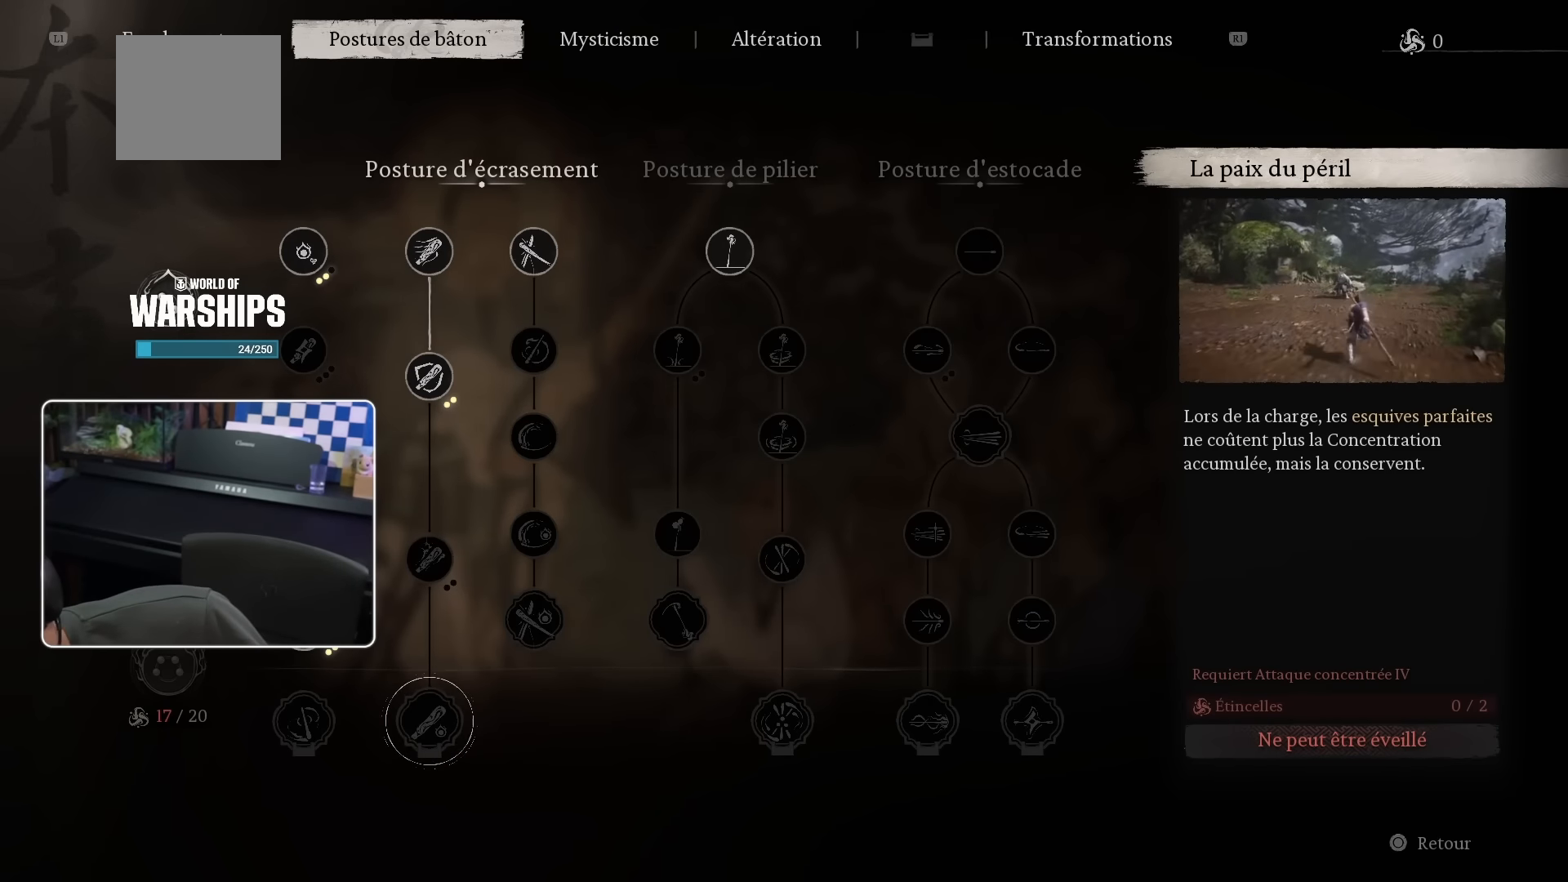
{"buttons": [], "left_stick": "center", "right_stick": "center", "events": [[67, "DPAD_UP", "down"], [217, "DPAD_UP", "up"]]}
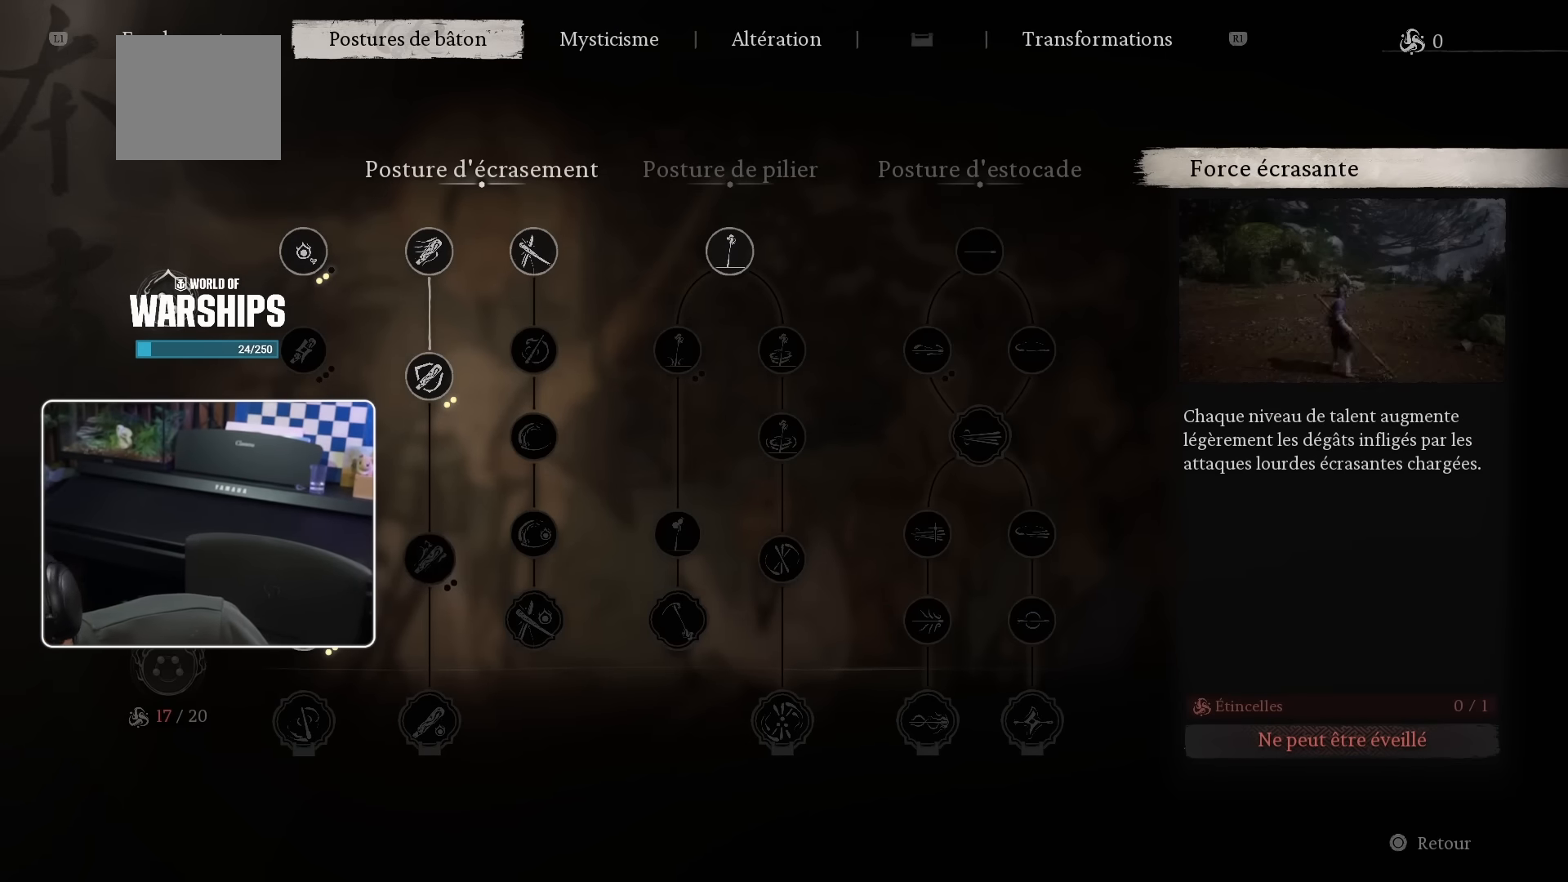
{"buttons": [], "left_stick": "center", "right_stick": "center", "events": []}
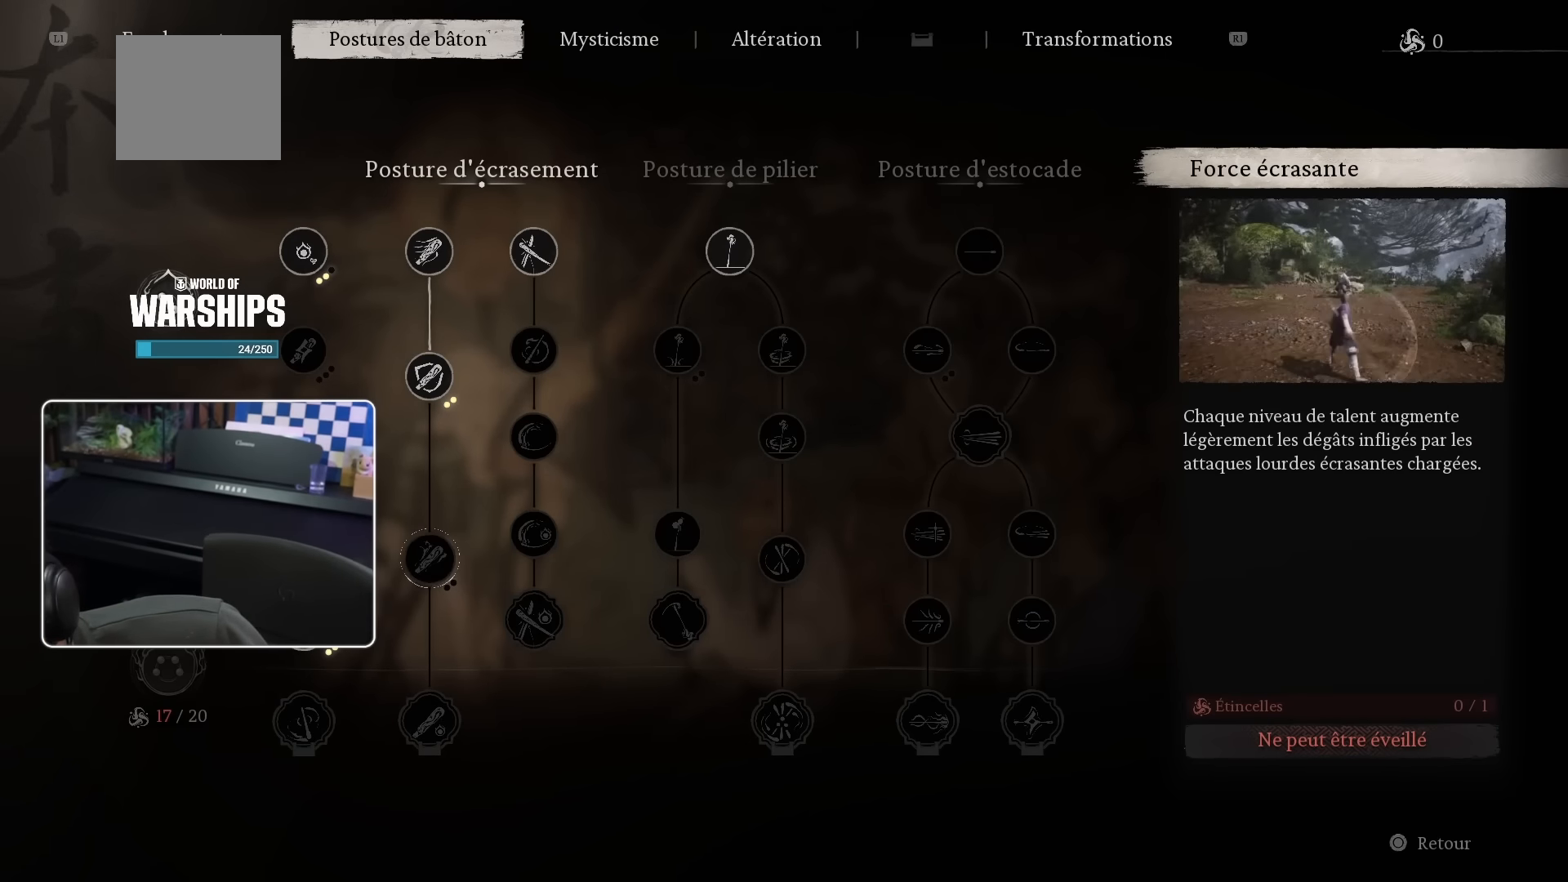
{"buttons": [], "left_stick": "center", "right_stick": "center", "events": []}
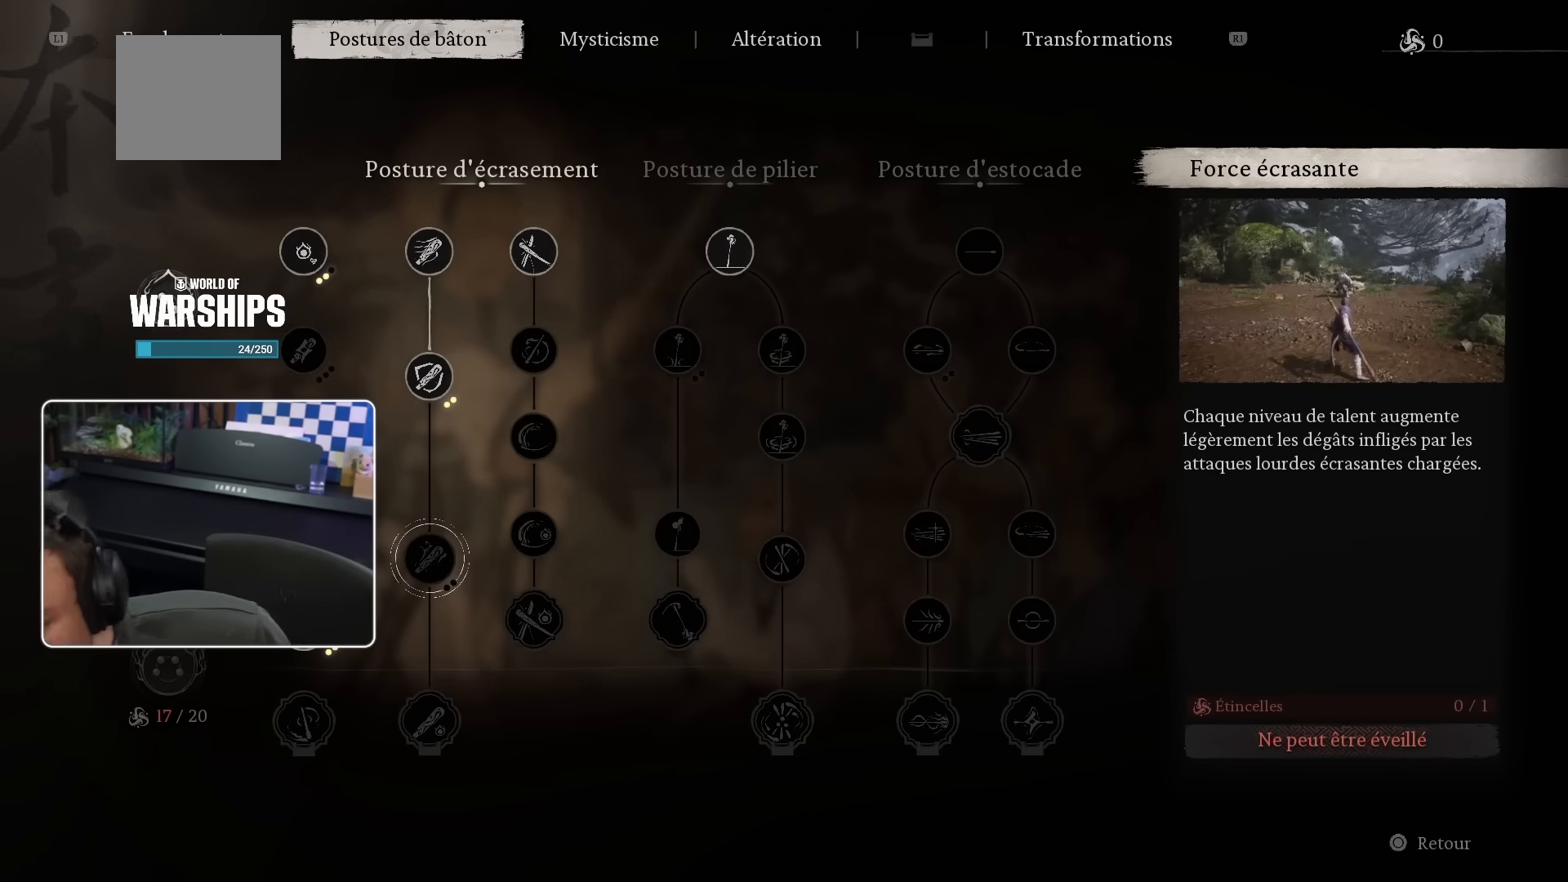
{"buttons": [], "left_stick": "center", "right_stick": "center", "events": []}
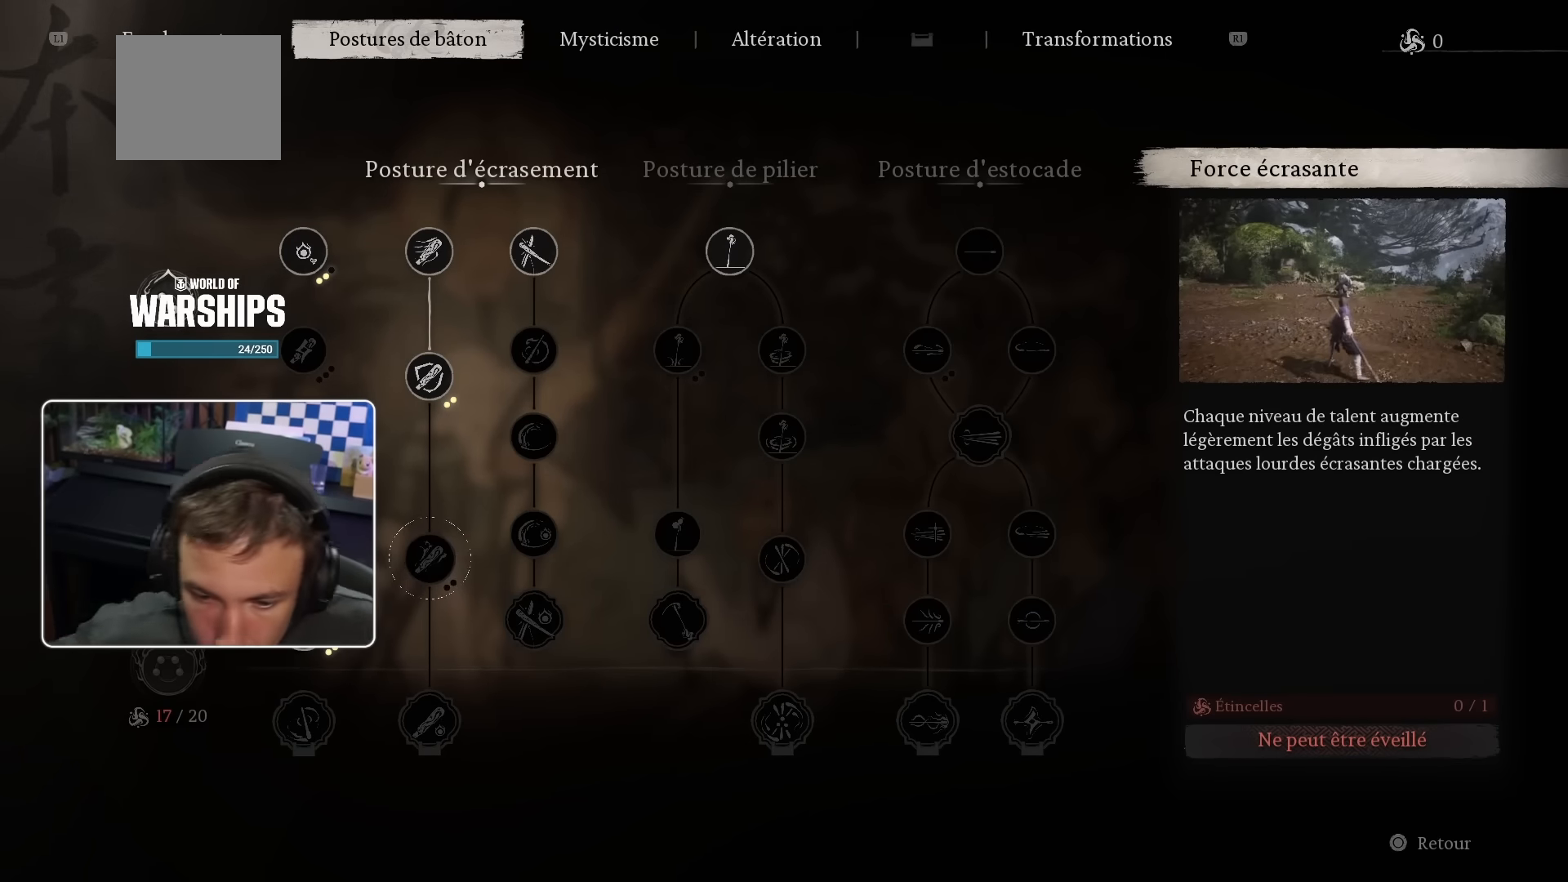
{"buttons": [], "left_stick": "center", "right_stick": "center", "events": []}
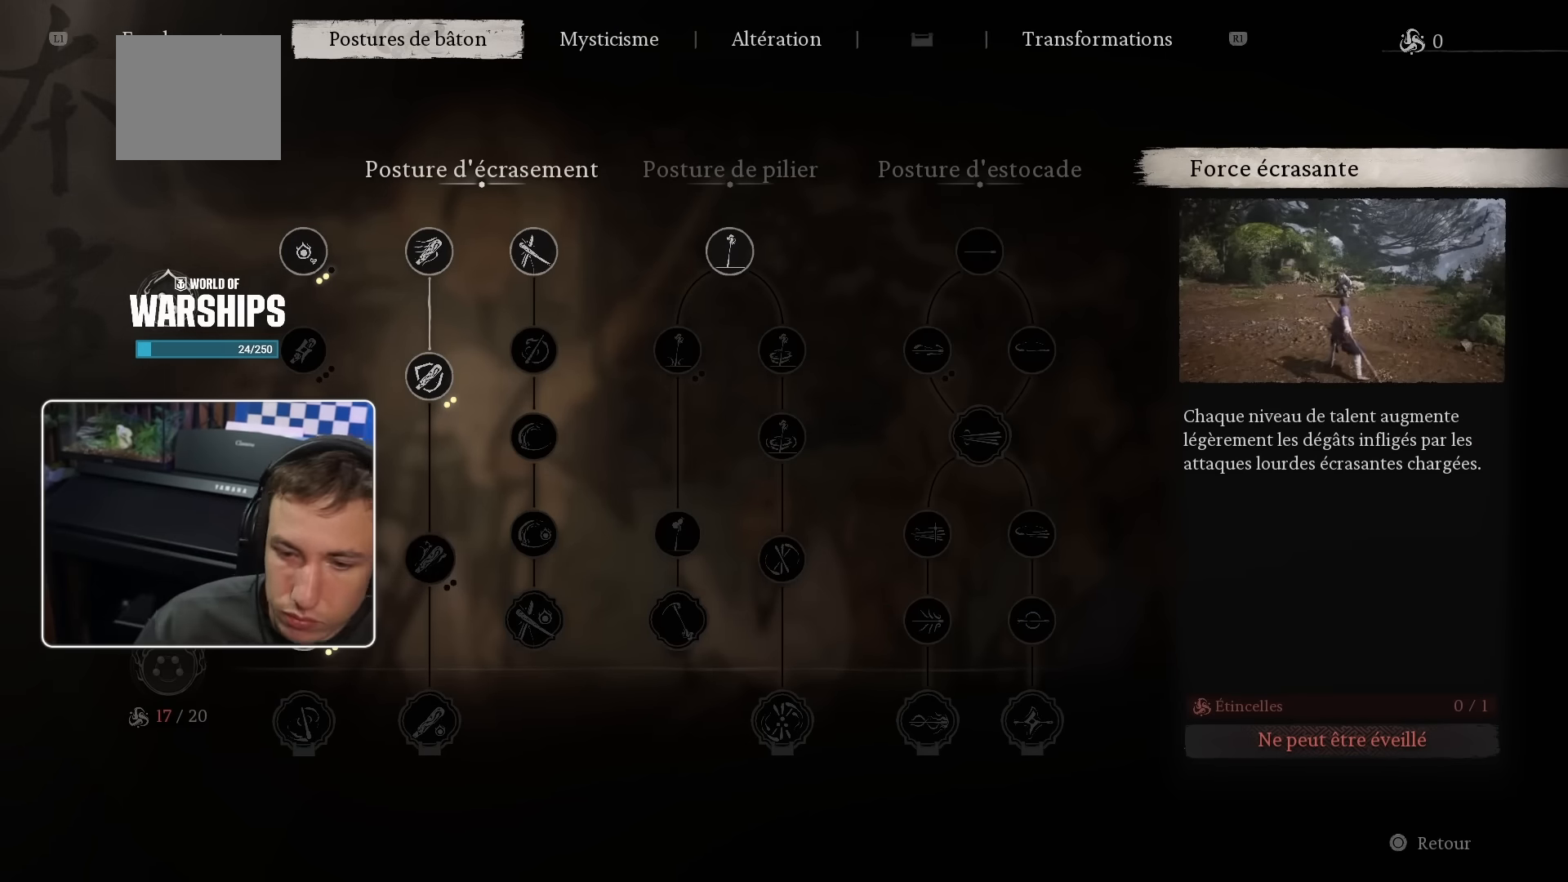
{"buttons": ["DPAD_RIGHT"], "left_stick": "center", "right_stick": "center", "events": [[134, "DPAD_LEFT", "down"], [250, "DPAD_LEFT", "up"], [500, "DPAD_RIGHT", "down"]]}
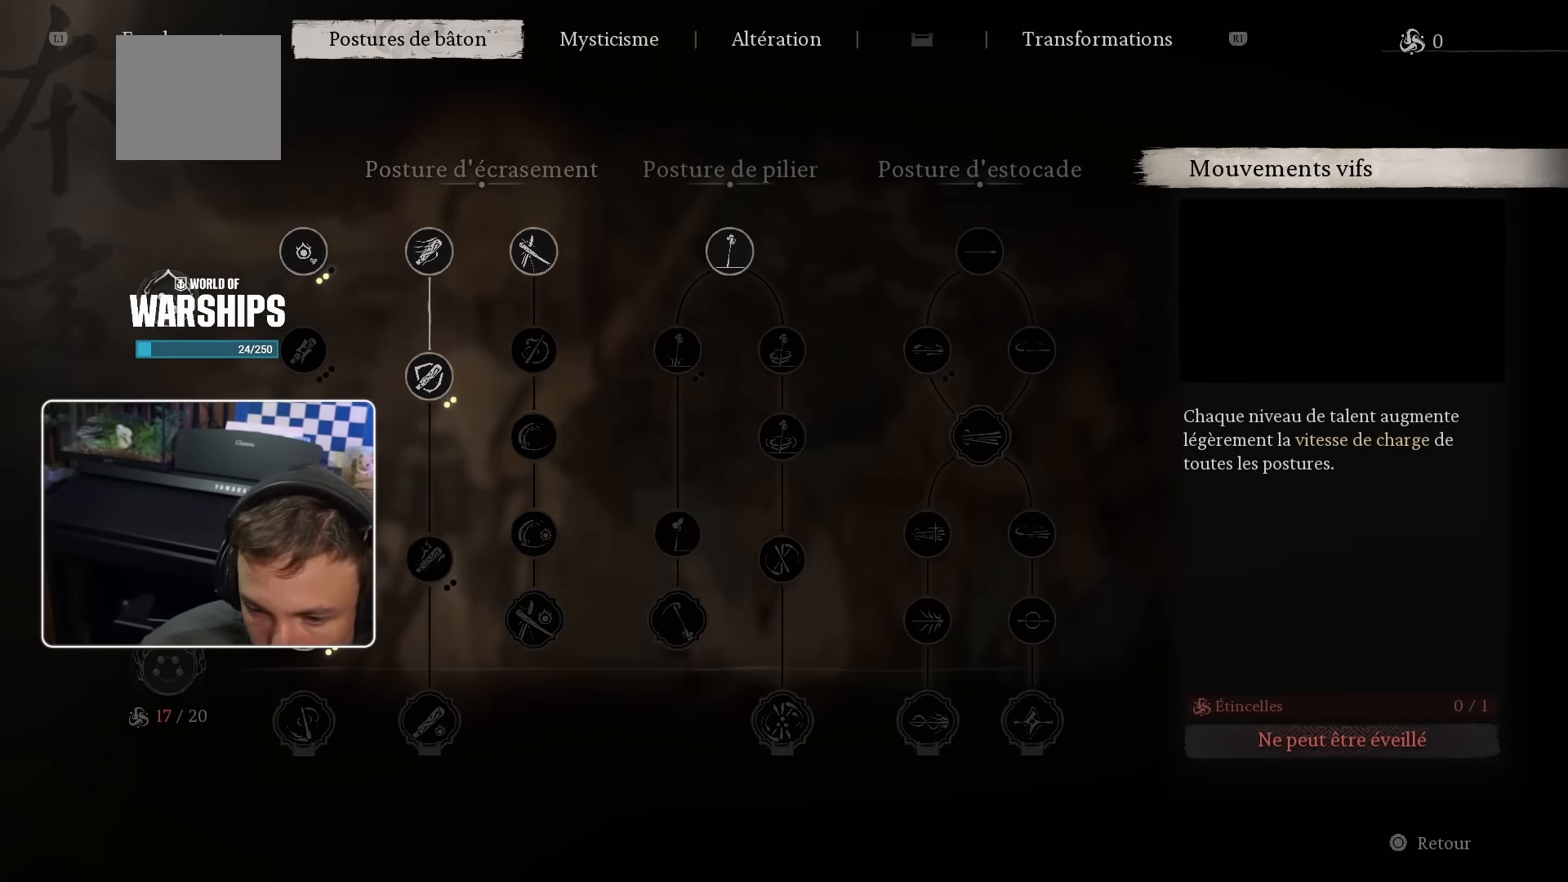
{"buttons": [], "left_stick": "center", "right_stick": "center", "events": [[134, "DPAD_RIGHT", "up"], [300, "DPAD_LEFT", "down"], [450, "DPAD_LEFT", "up"]]}
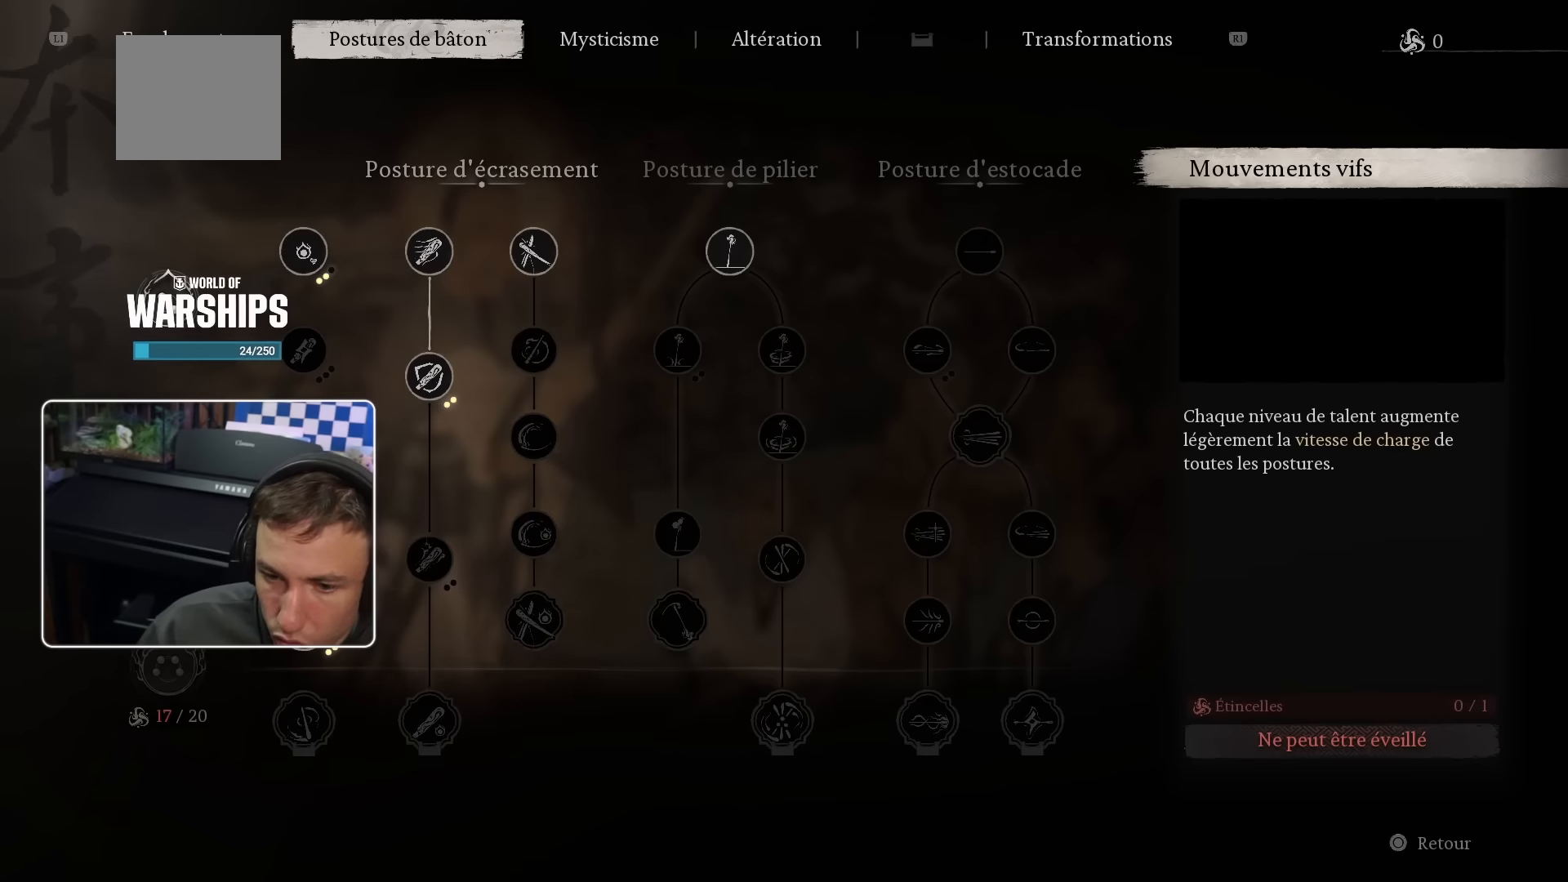
{"buttons": [], "left_stick": "center", "right_stick": "center", "events": []}
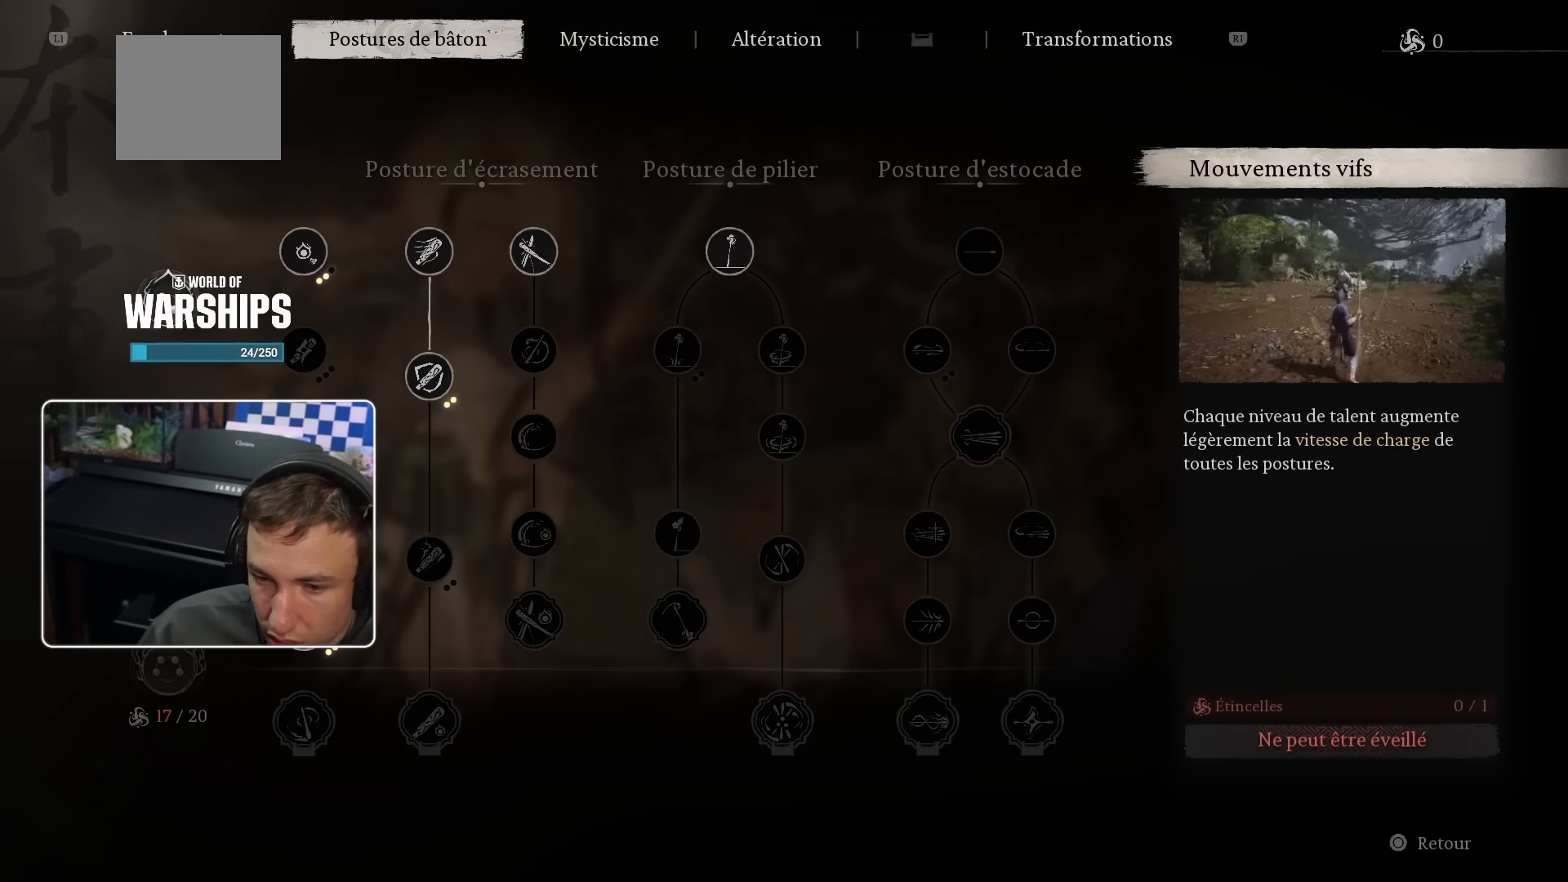
{"buttons": [], "left_stick": "center", "right_stick": "center", "events": [[16, "DPAD_RIGHT", "down"], [150, "DPAD_RIGHT", "up"]]}
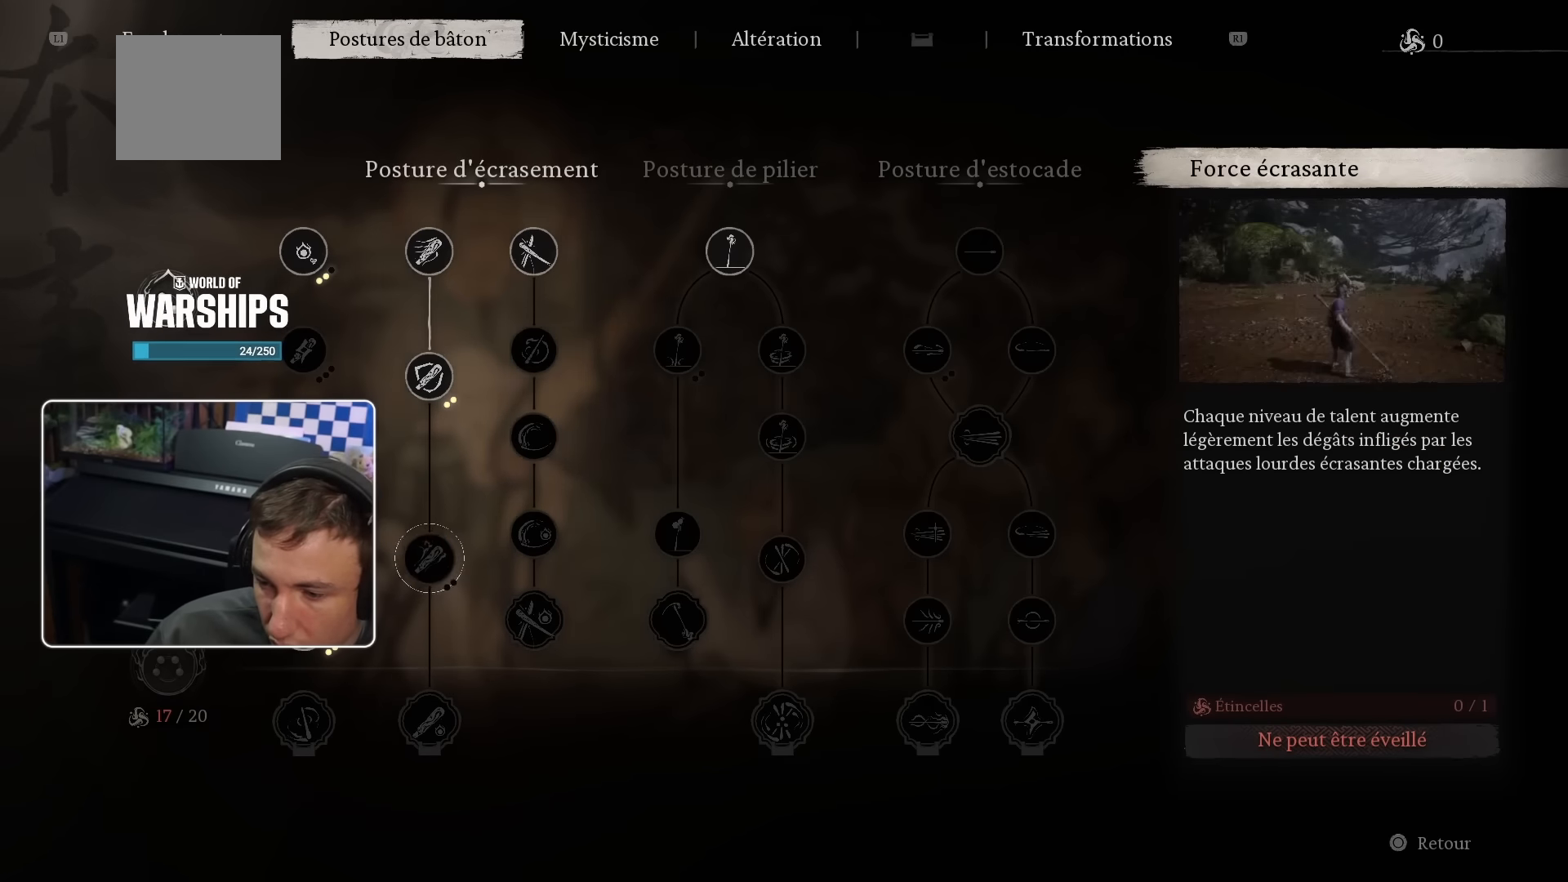
{"buttons": ["DPAD_RIGHT"], "left_stick": "center", "right_stick": "center", "events": [[33, "DPAD_DOWN", "down"], [183, "DPAD_DOWN", "up"], [300, "DPAD_RIGHT", "down"], [400, "DPAD_RIGHT", "up"], [466, "DPAD_RIGHT", "down"]]}
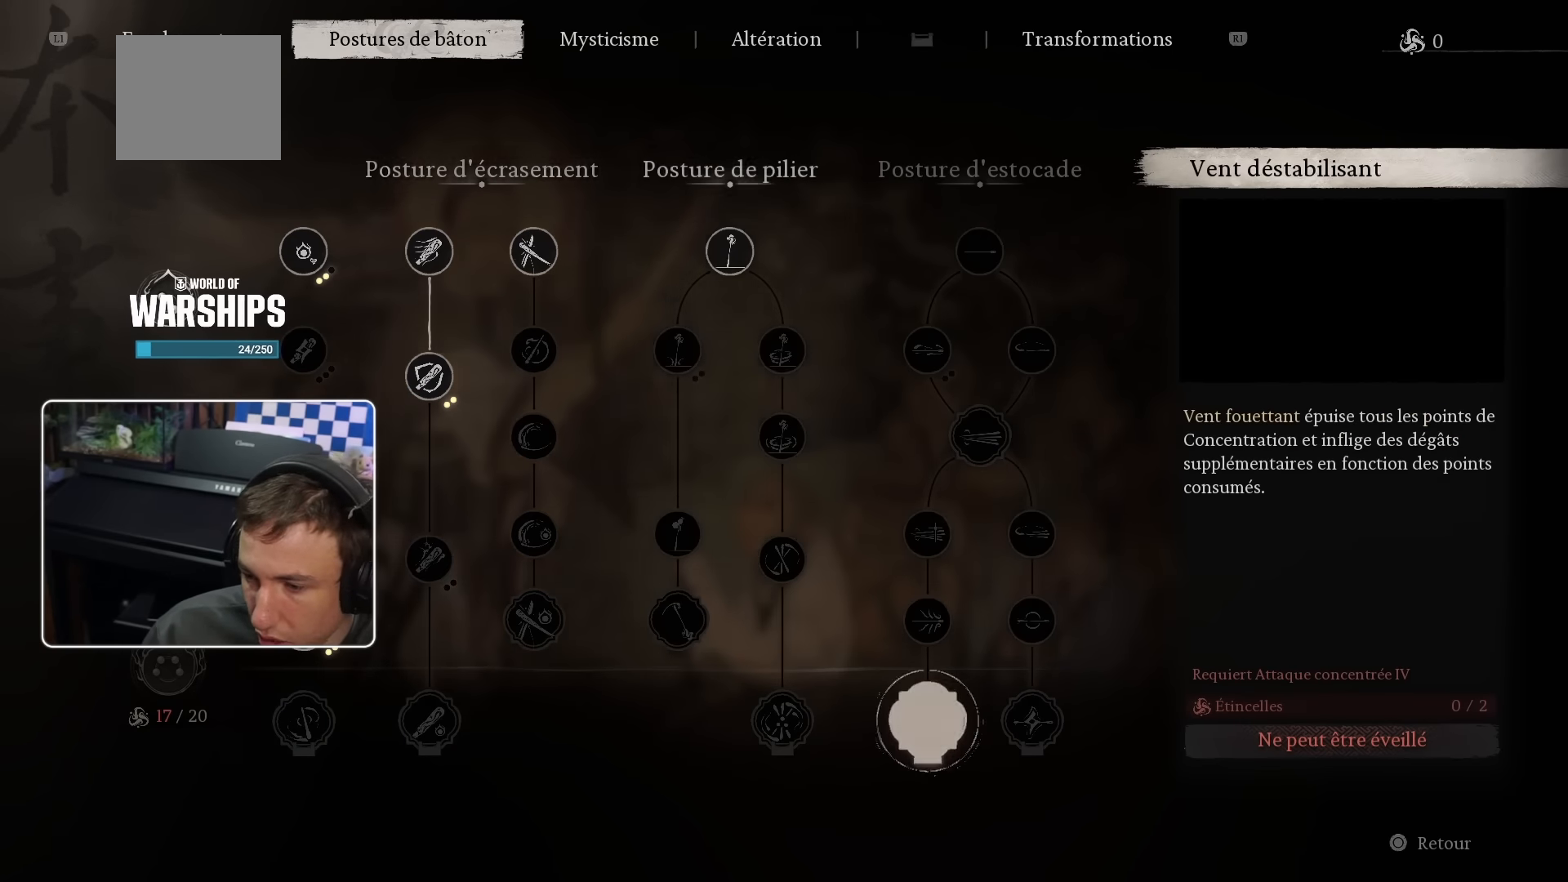
{"buttons": [], "left_stick": "center", "right_stick": "center", "events": [[83, "DPAD_RIGHT", "up"]]}
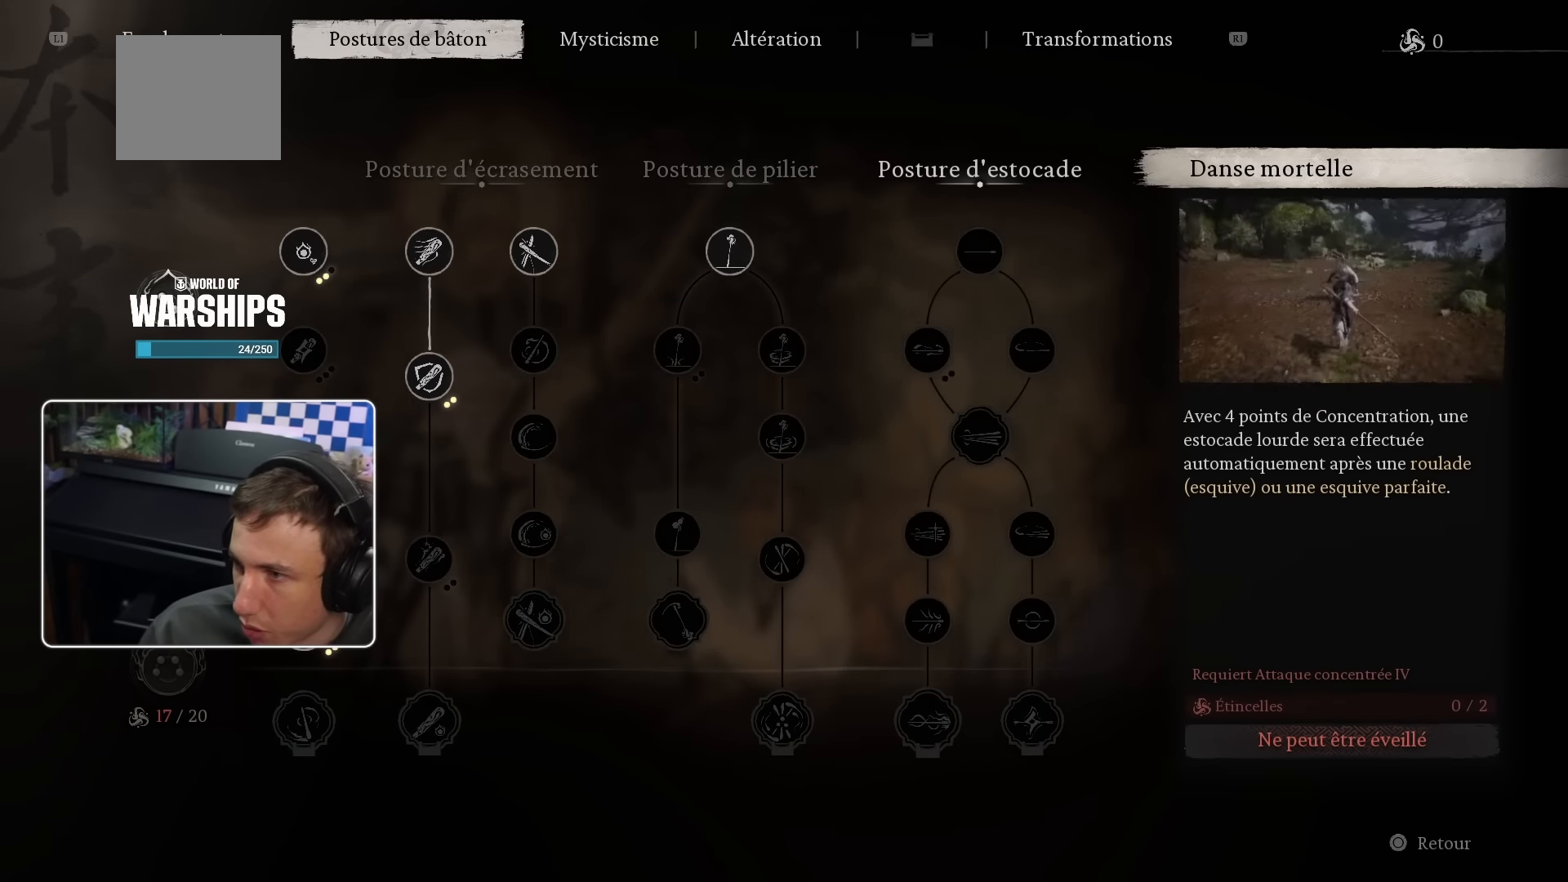
{"buttons": [], "left_stick": "center", "right_stick": "center", "events": []}
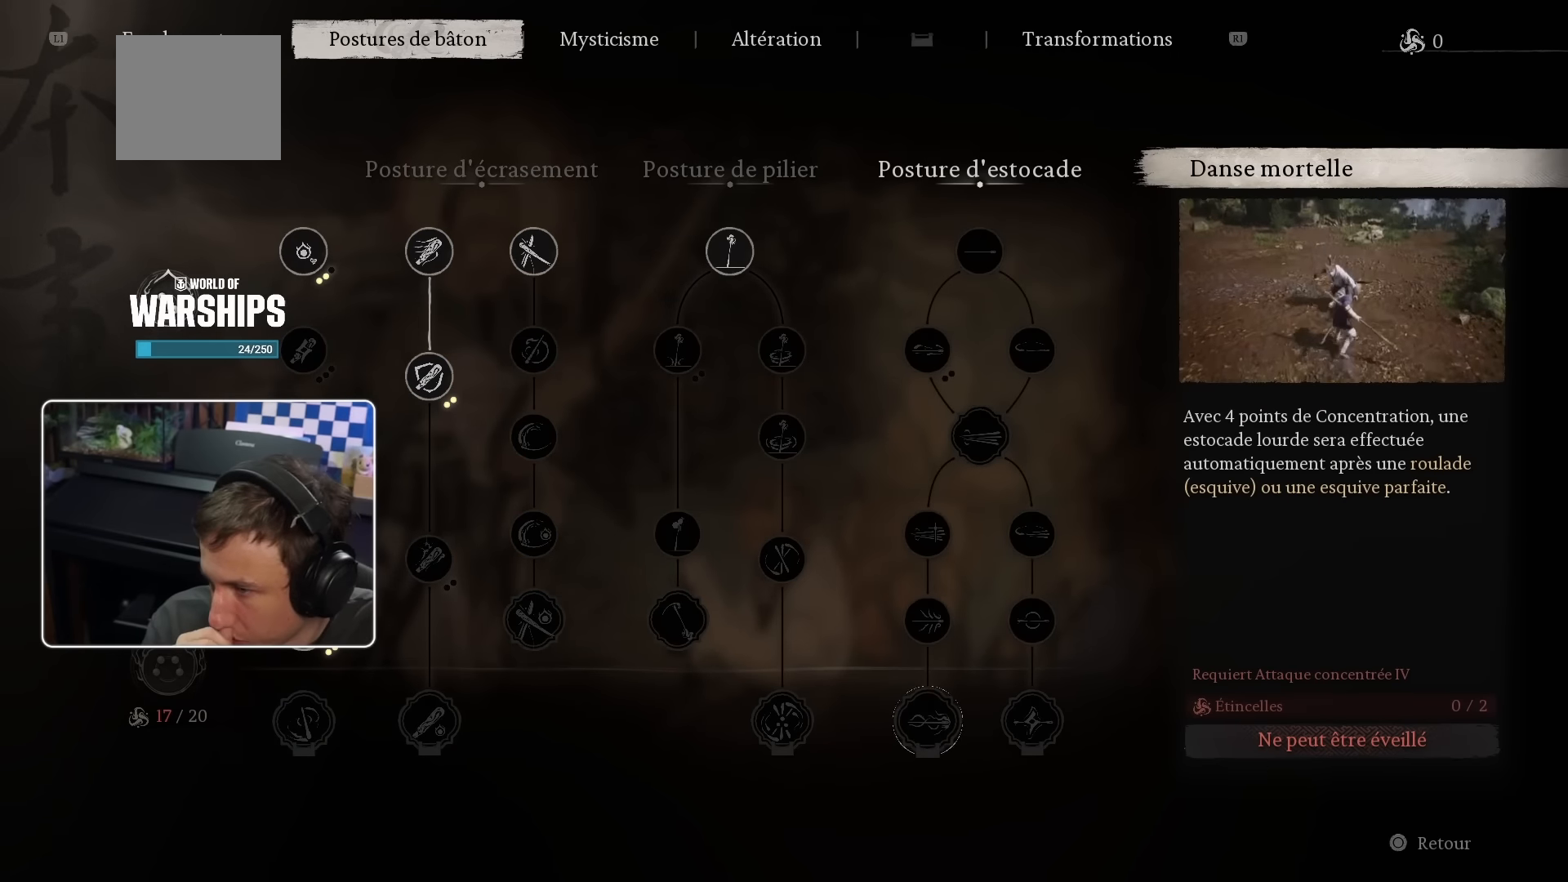
{"buttons": [], "left_stick": "center", "right_stick": "center", "events": []}
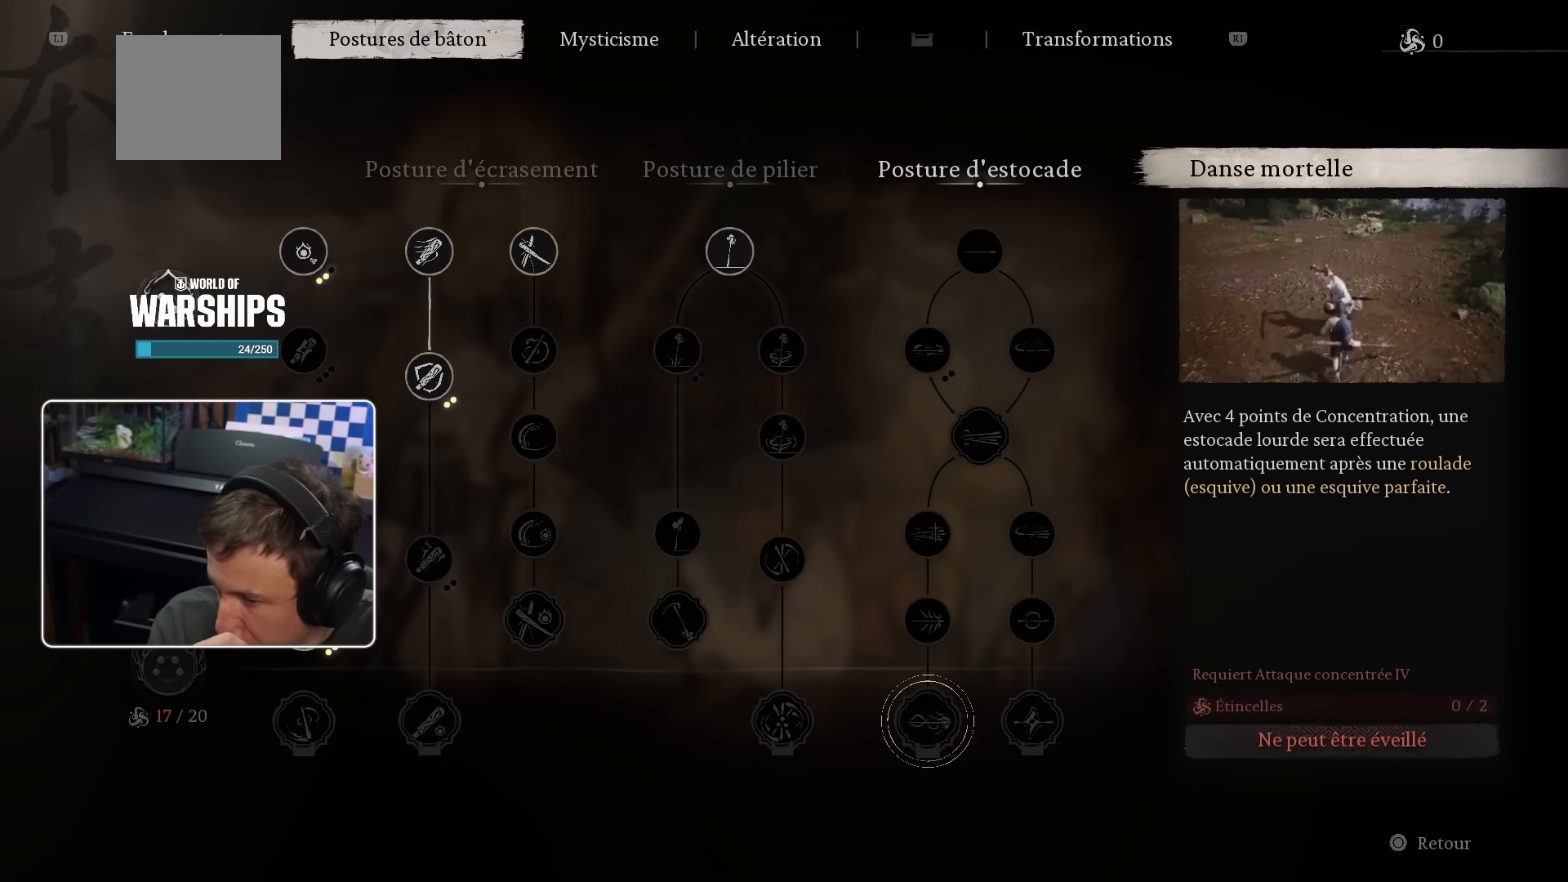
{"buttons": [], "left_stick": "center", "right_stick": "center", "events": []}
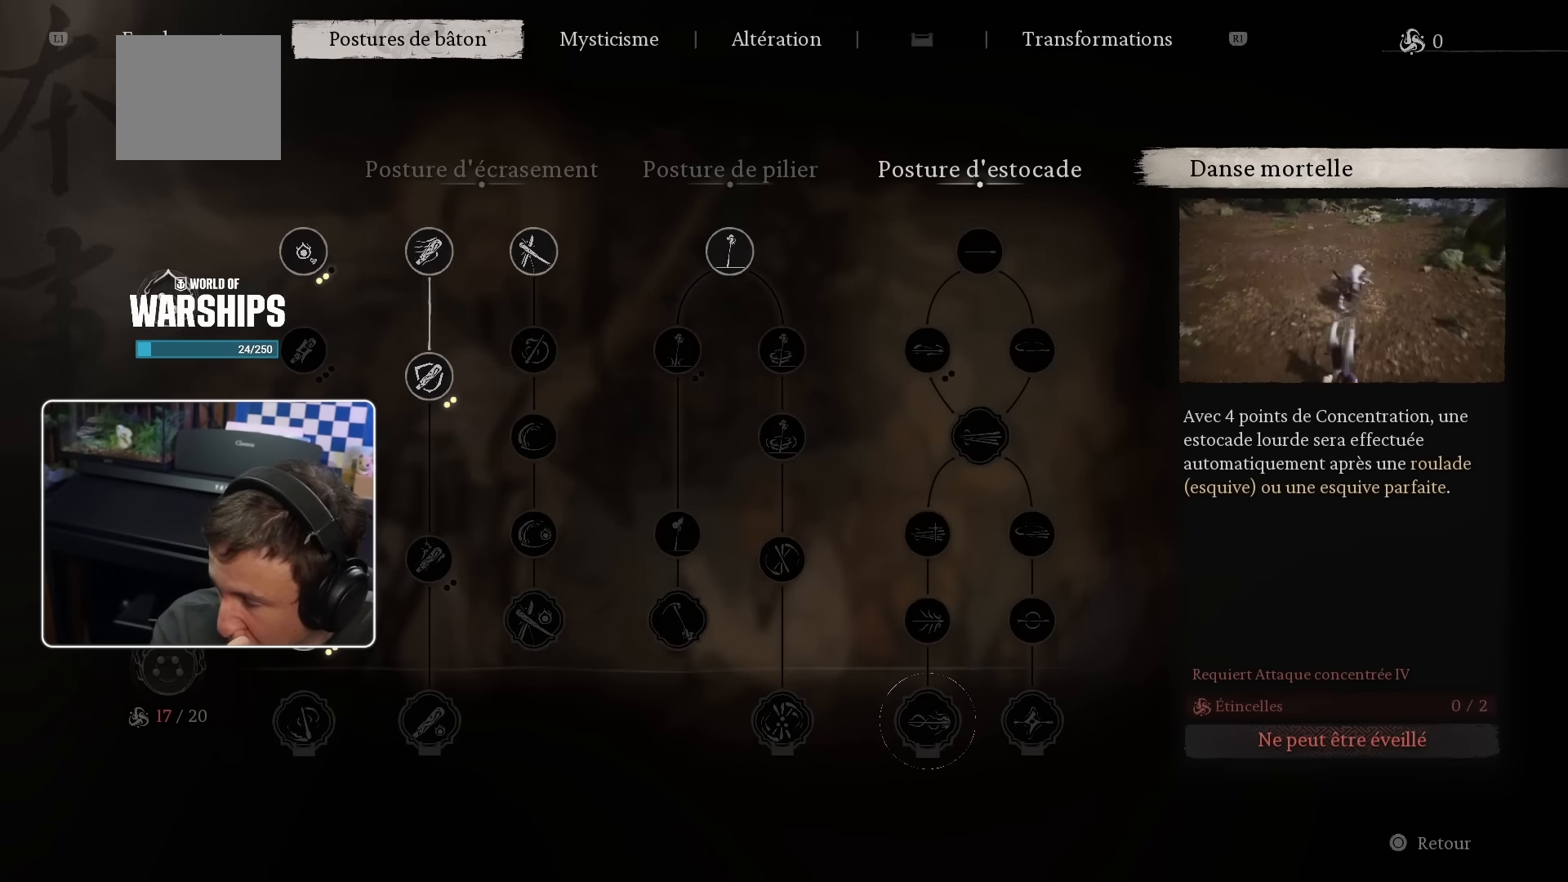
{"buttons": [], "left_stick": "center", "right_stick": "center", "events": []}
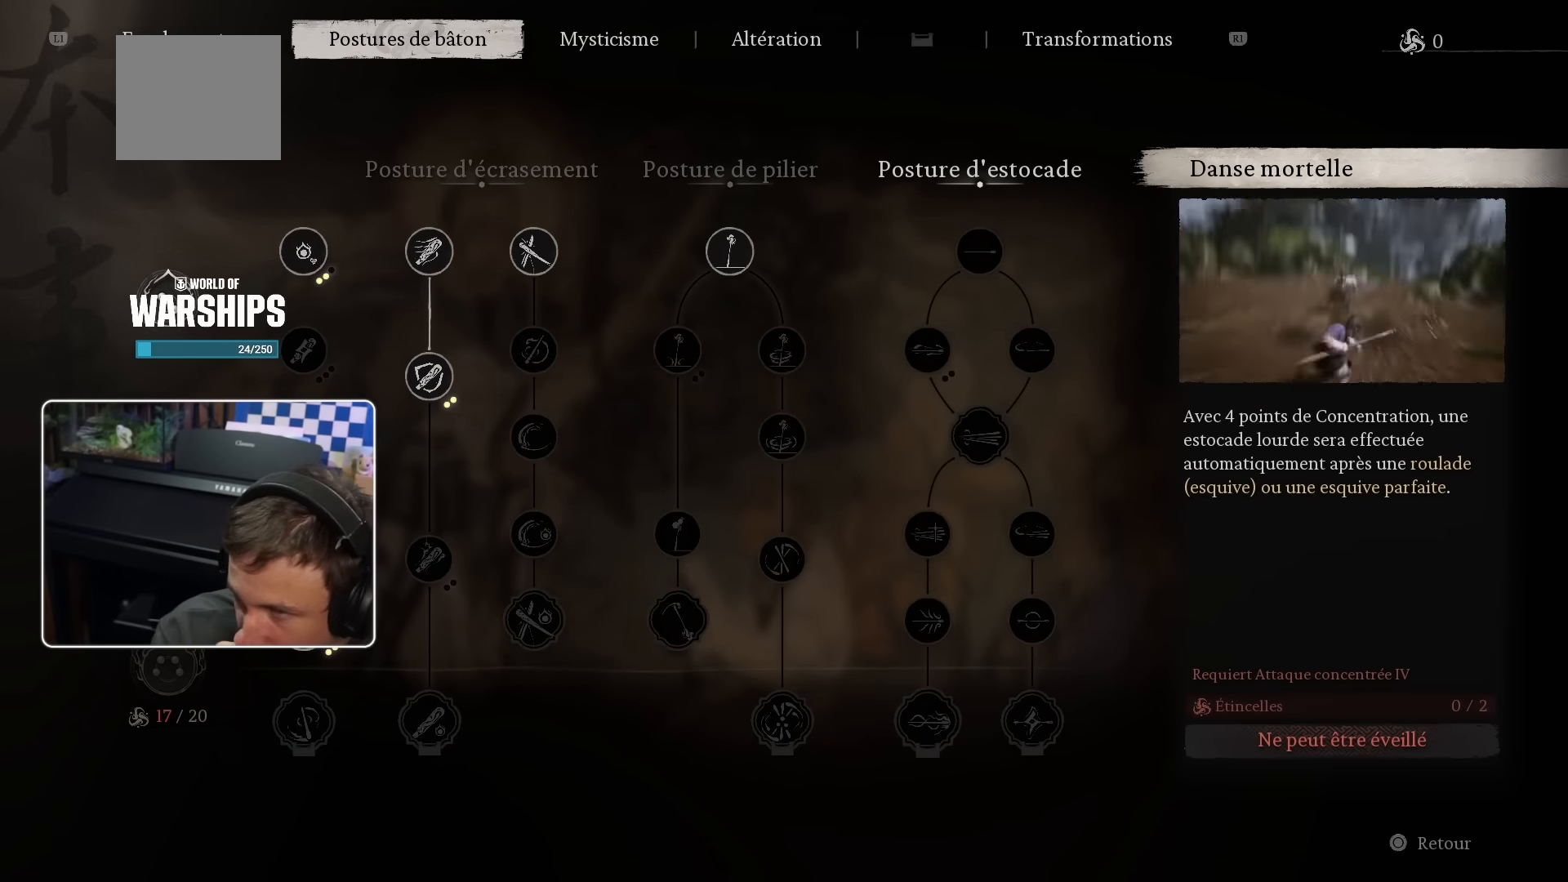
{"buttons": ["DPAD_UP"], "left_stick": "center", "right_stick": "center", "events": [[266, "DPAD_UP", "down"], [366, "DPAD_UP", "up"], [483, "DPAD_UP", "down"]]}
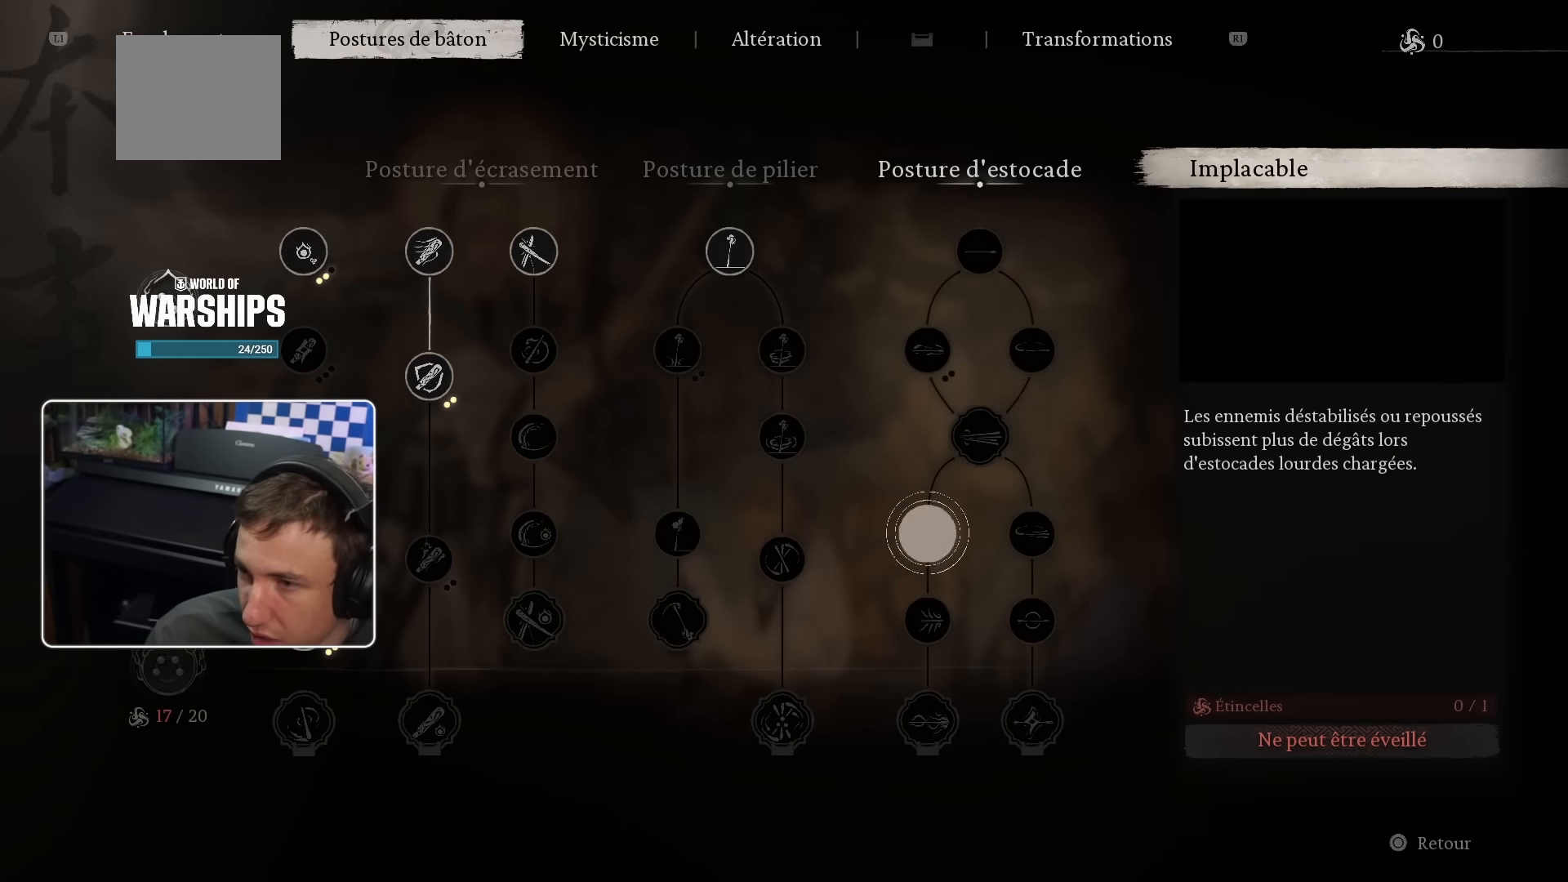
{"buttons": [], "left_stick": "center", "right_stick": "center", "events": [[66, "DPAD_UP", "up"], [183, "DPAD_UP", "down"], [266, "DPAD_UP", "up"], [350, "DPAD_UP", "down"], [483, "DPAD_UP", "up"]]}
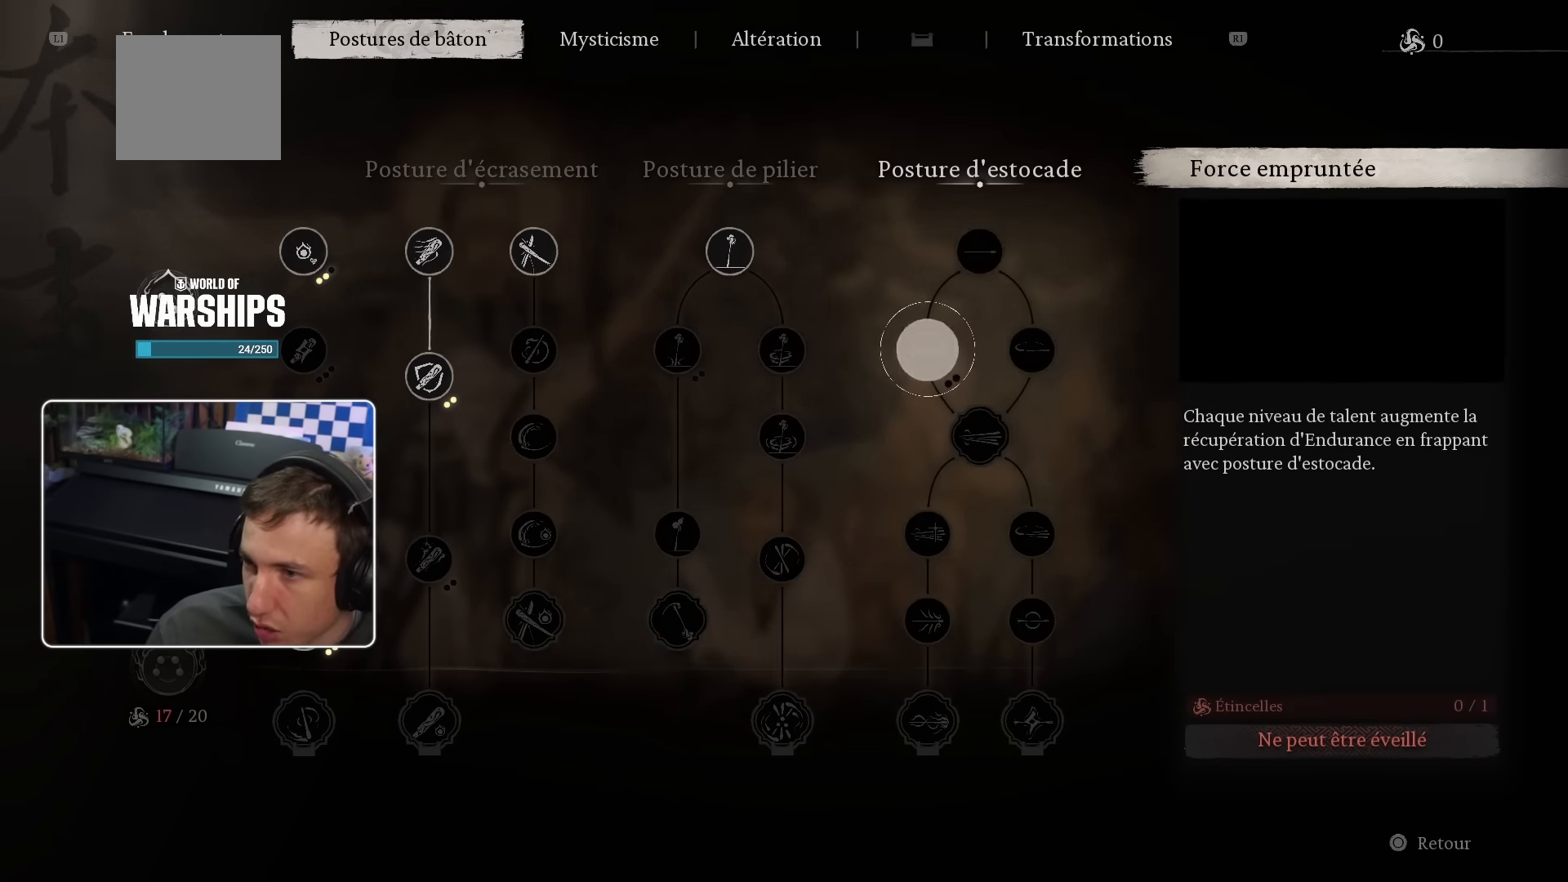
{"buttons": [], "left_stick": "center", "right_stick": "center", "events": [[200, "DPAD_UP", "down"], [350, "DPAD_UP", "up"]]}
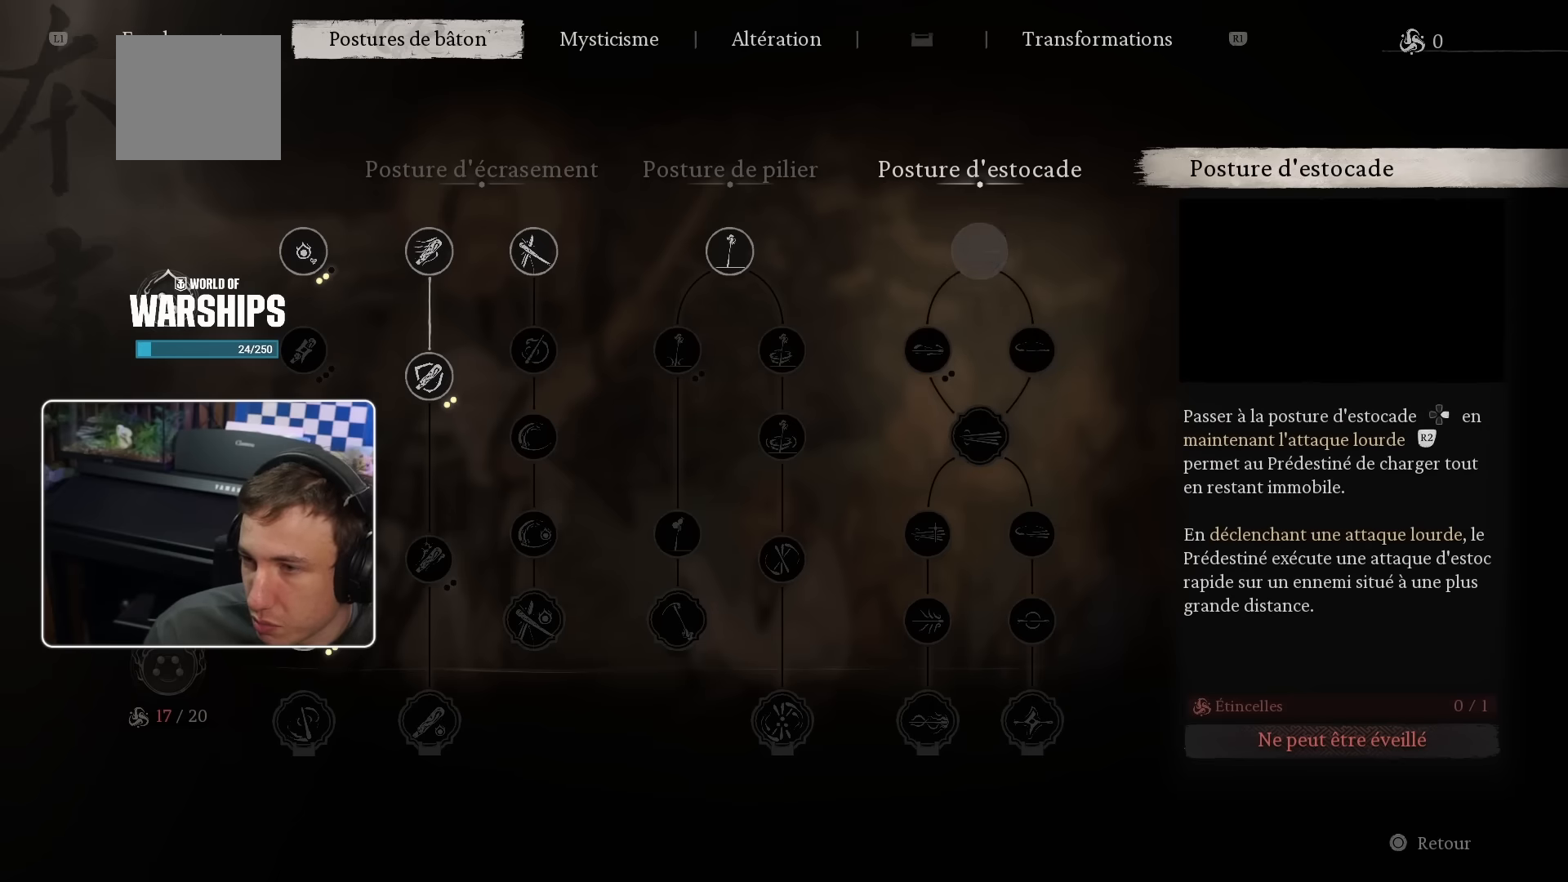
{"buttons": [], "left_stick": "center", "right_stick": "center", "events": []}
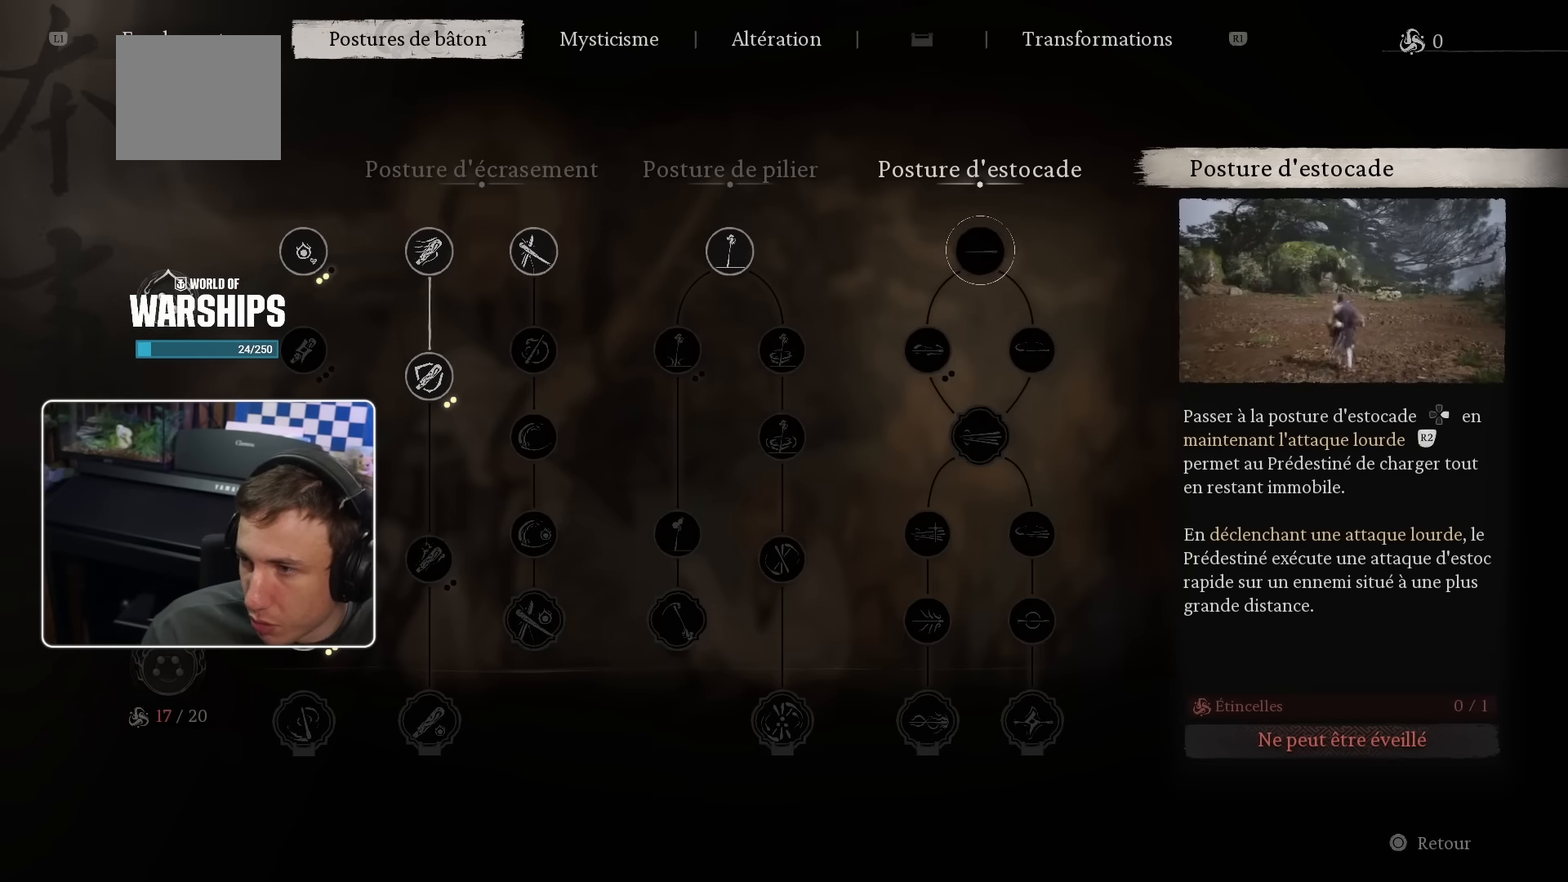
{"buttons": [], "left_stick": "center", "right_stick": "center", "events": [[384, "DPAD_DOWN", "down"], [450, "DPAD_DOWN", "up"]]}
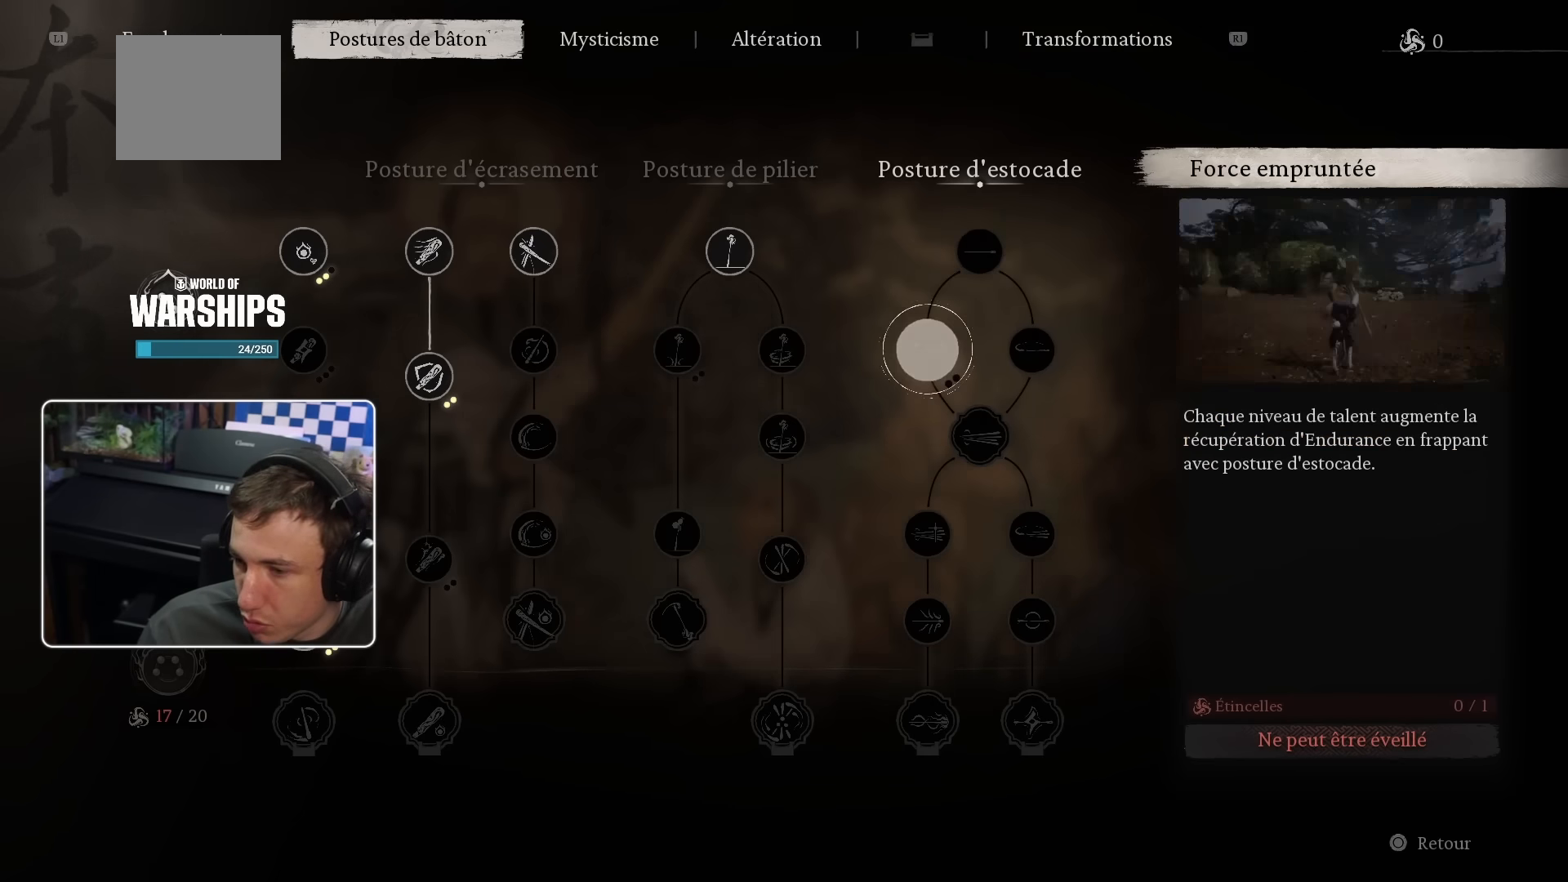
{"buttons": ["DPAD_DOWN"], "left_stick": "center", "right_stick": "center", "events": [[50, "DPAD_DOWN", "down"], [150, "DPAD_DOWN", "up"], [200, "DPAD_DOWN", "down"], [317, "DPAD_DOWN", "up"], [417, "DPAD_DOWN", "down"]]}
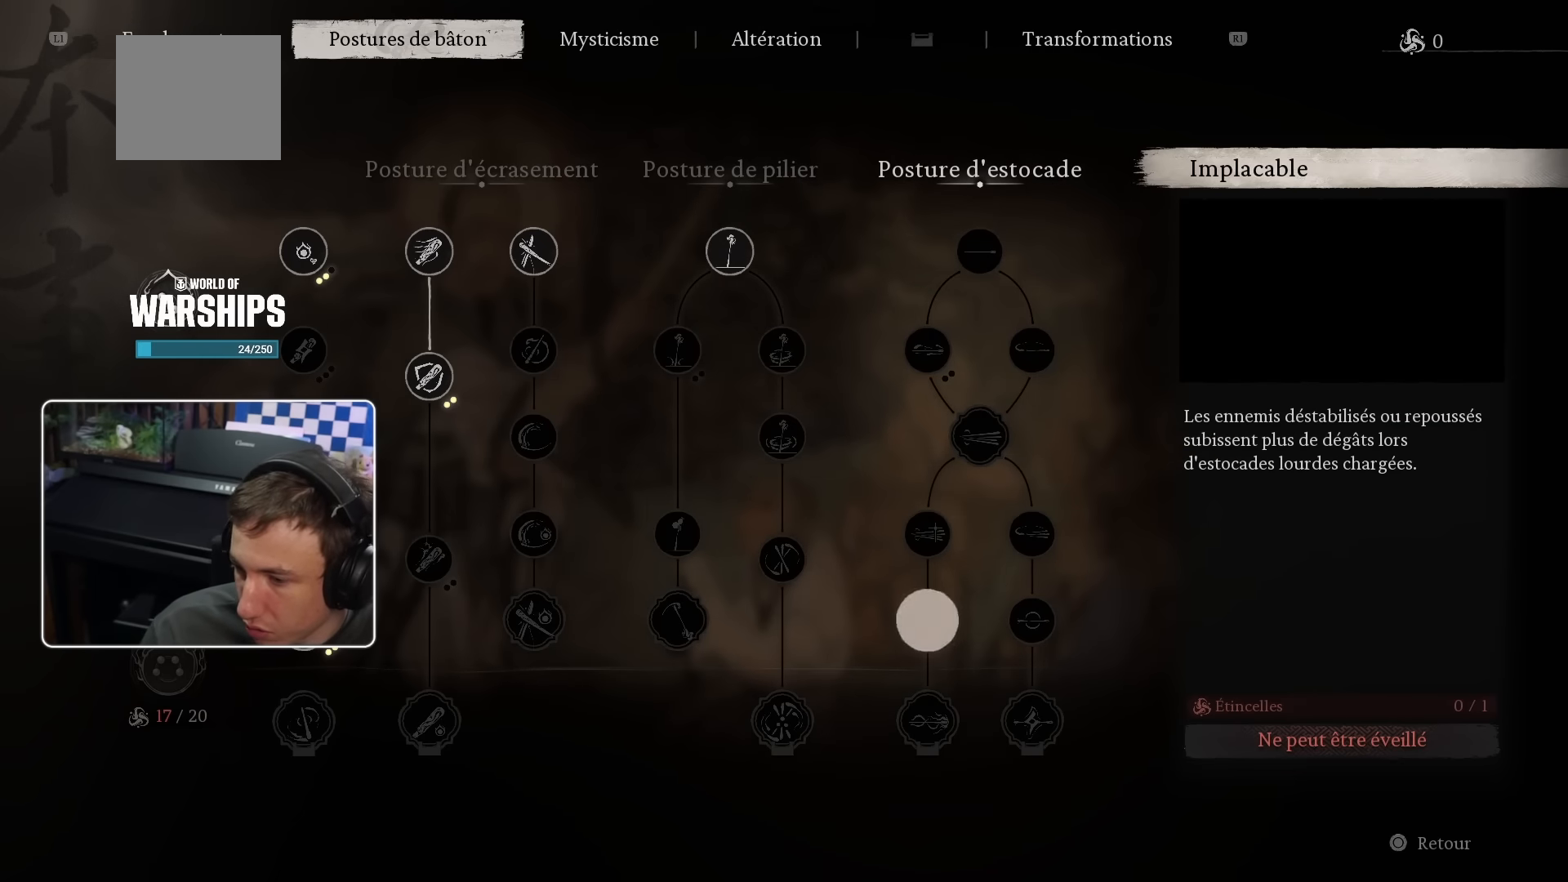
{"buttons": [], "left_stick": "center", "right_stick": "center", "events": [[217, "DPAD_DOWN", "up"]]}
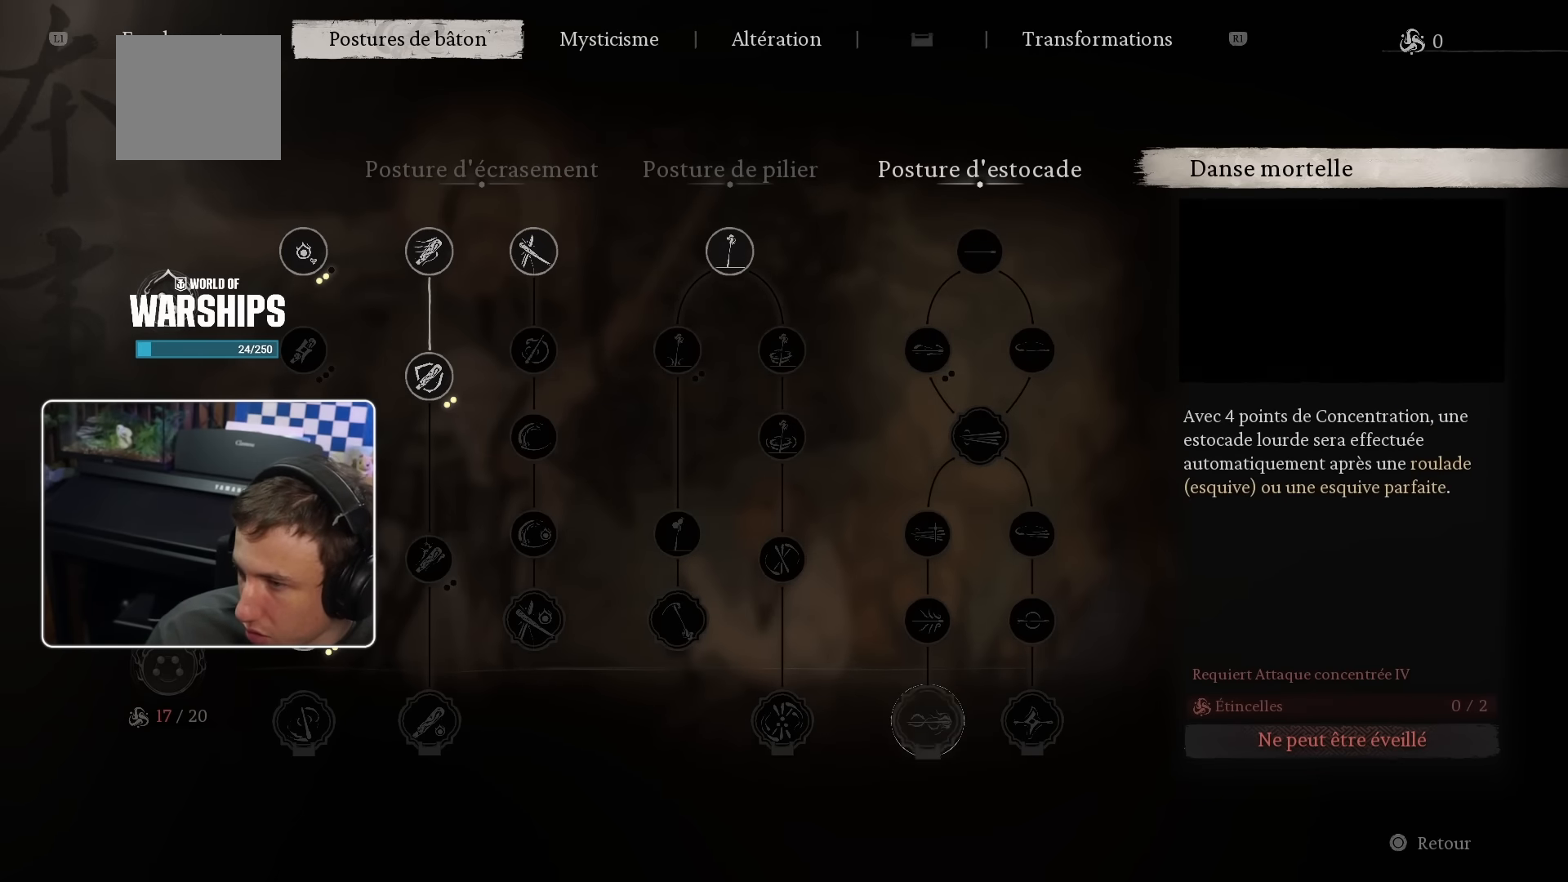
{"buttons": ["DPAD_LEFT"], "left_stick": "center", "right_stick": "center", "events": [[50, "DPAD_RIGHT", "down"], [167, "DPAD_RIGHT", "up"], [434, "DPAD_LEFT", "down"]]}
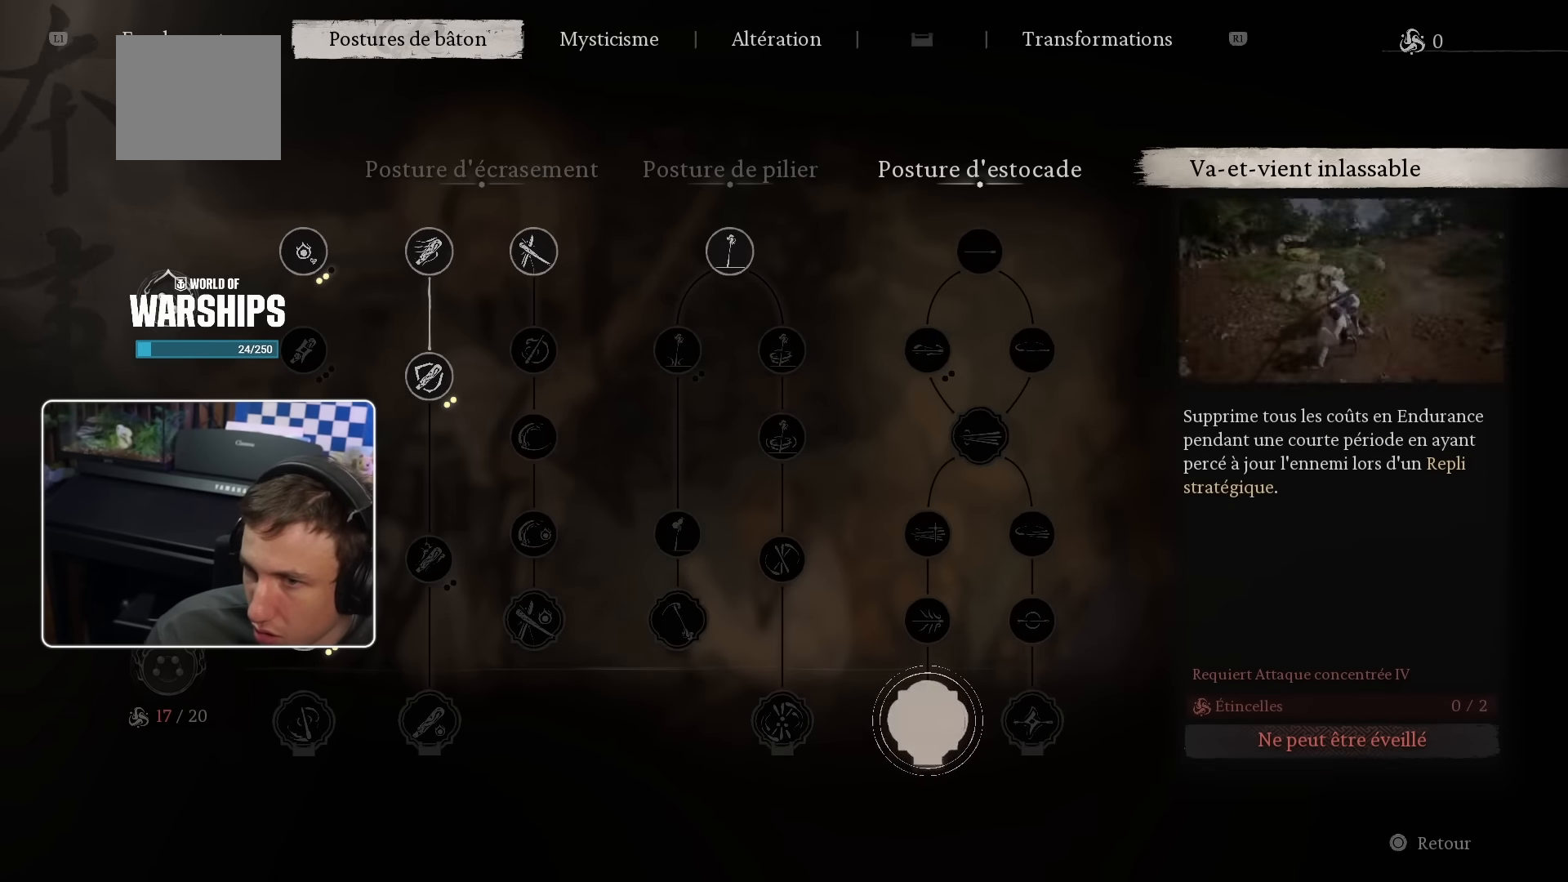
{"buttons": ["DPAD_UP"], "left_stick": "center", "right_stick": "center", "events": [[17, "DPAD_LEFT", "up"], [150, "DPAD_LEFT", "down"], [250, "DPAD_LEFT", "up"], [467, "DPAD_UP", "down"]]}
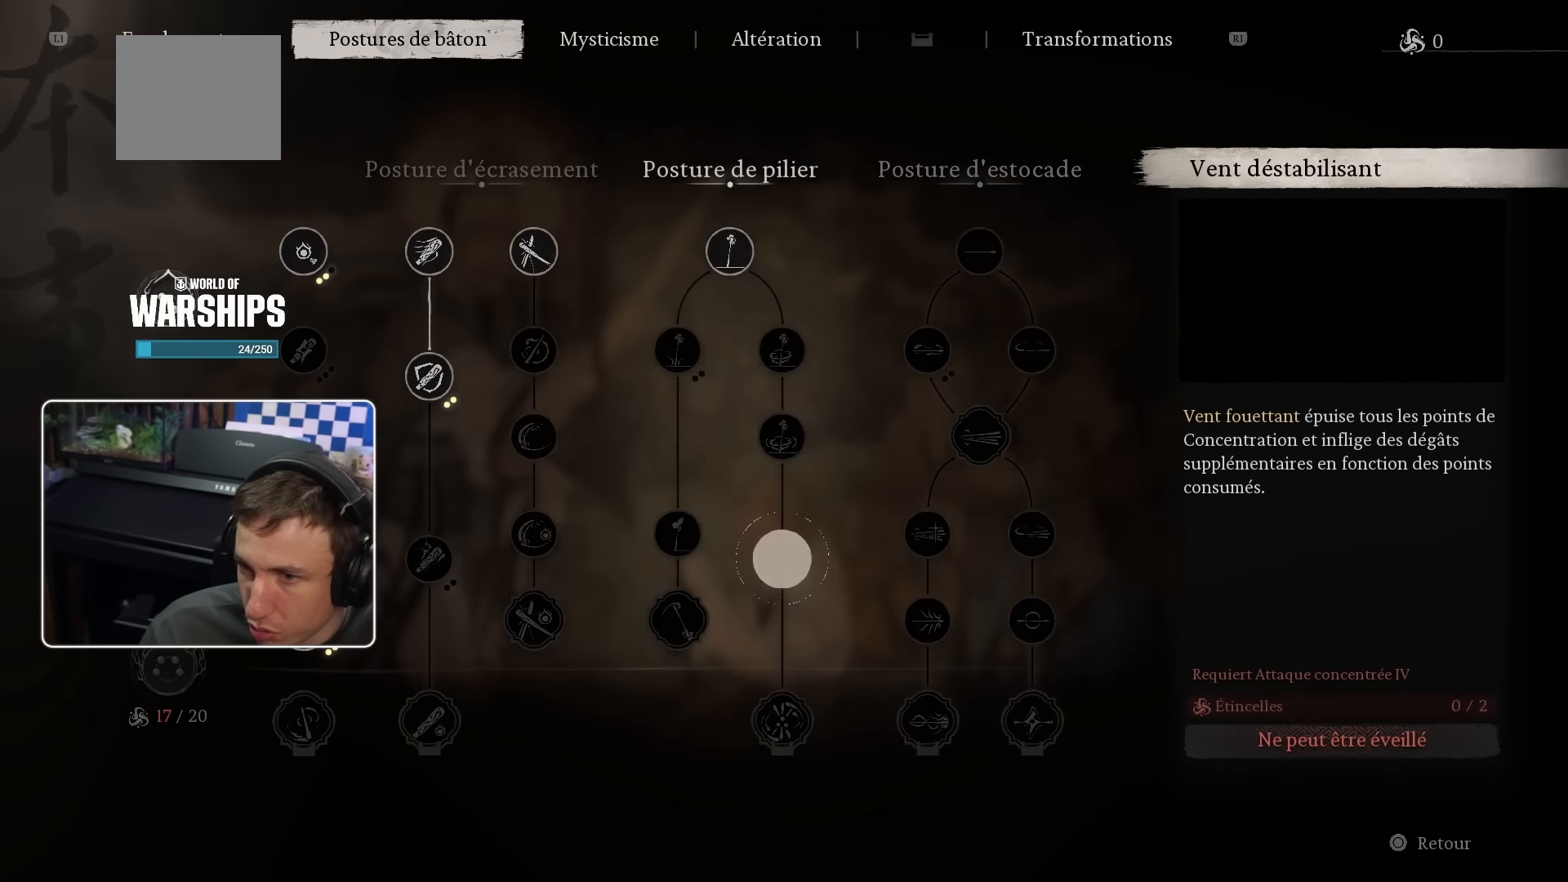
{"buttons": ["DPAD_UP"], "left_stick": "center", "right_stick": "center", "events": [[50, "DPAD_UP", "up"], [150, "DPAD_UP", "down"], [250, "DPAD_UP", "up"], [350, "DPAD_UP", "down"], [434, "DPAD_UP", "up"], [500, "DPAD_UP", "down"]]}
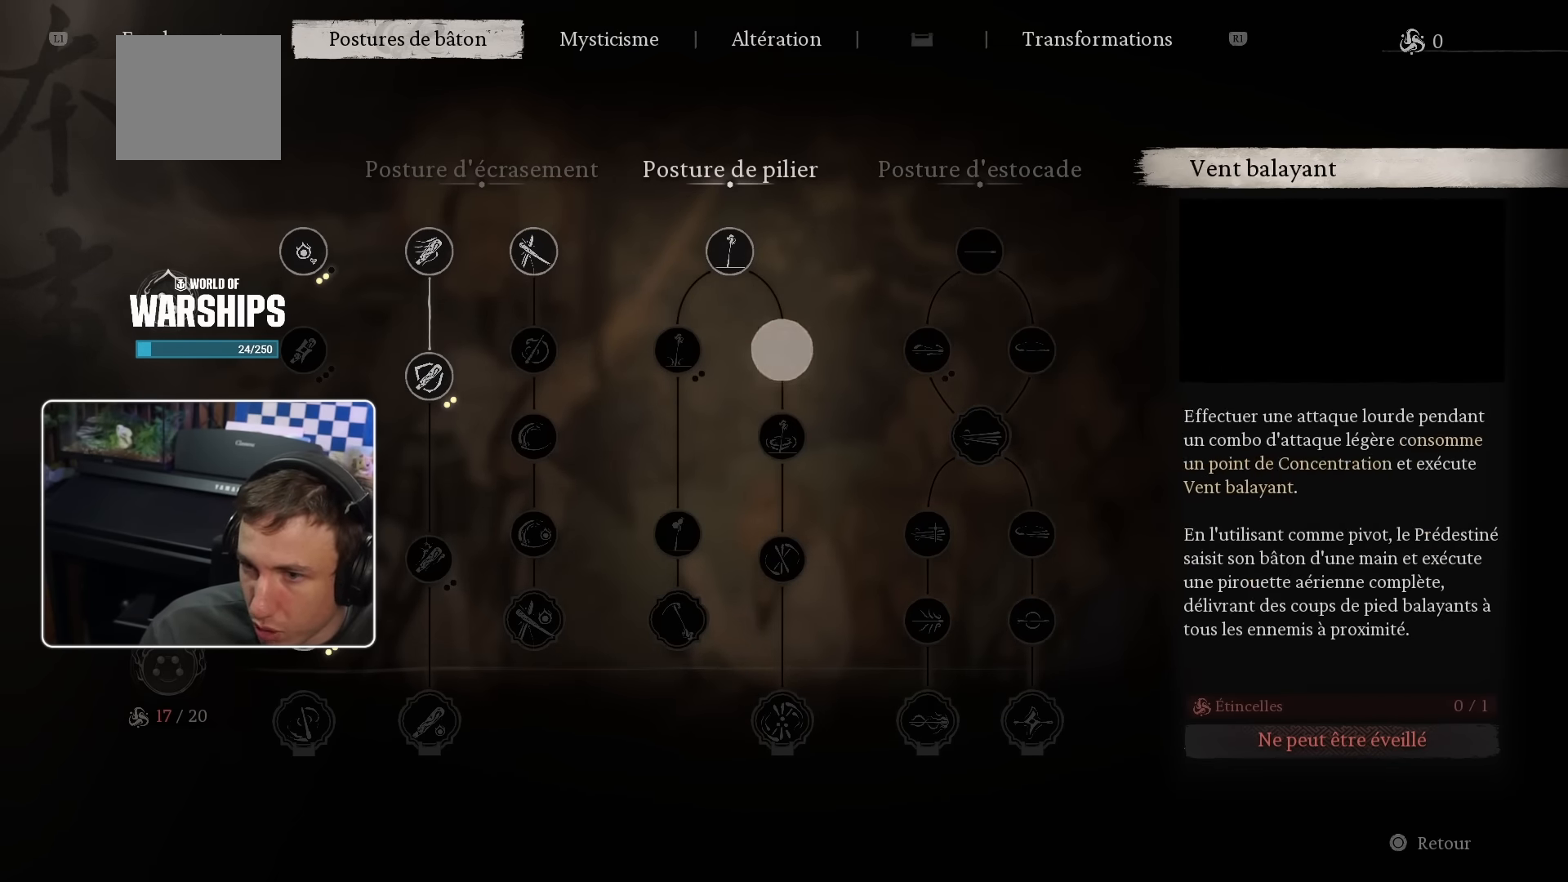
{"buttons": [], "left_stick": "center", "right_stick": "center", "events": [[134, "DPAD_UP", "up"]]}
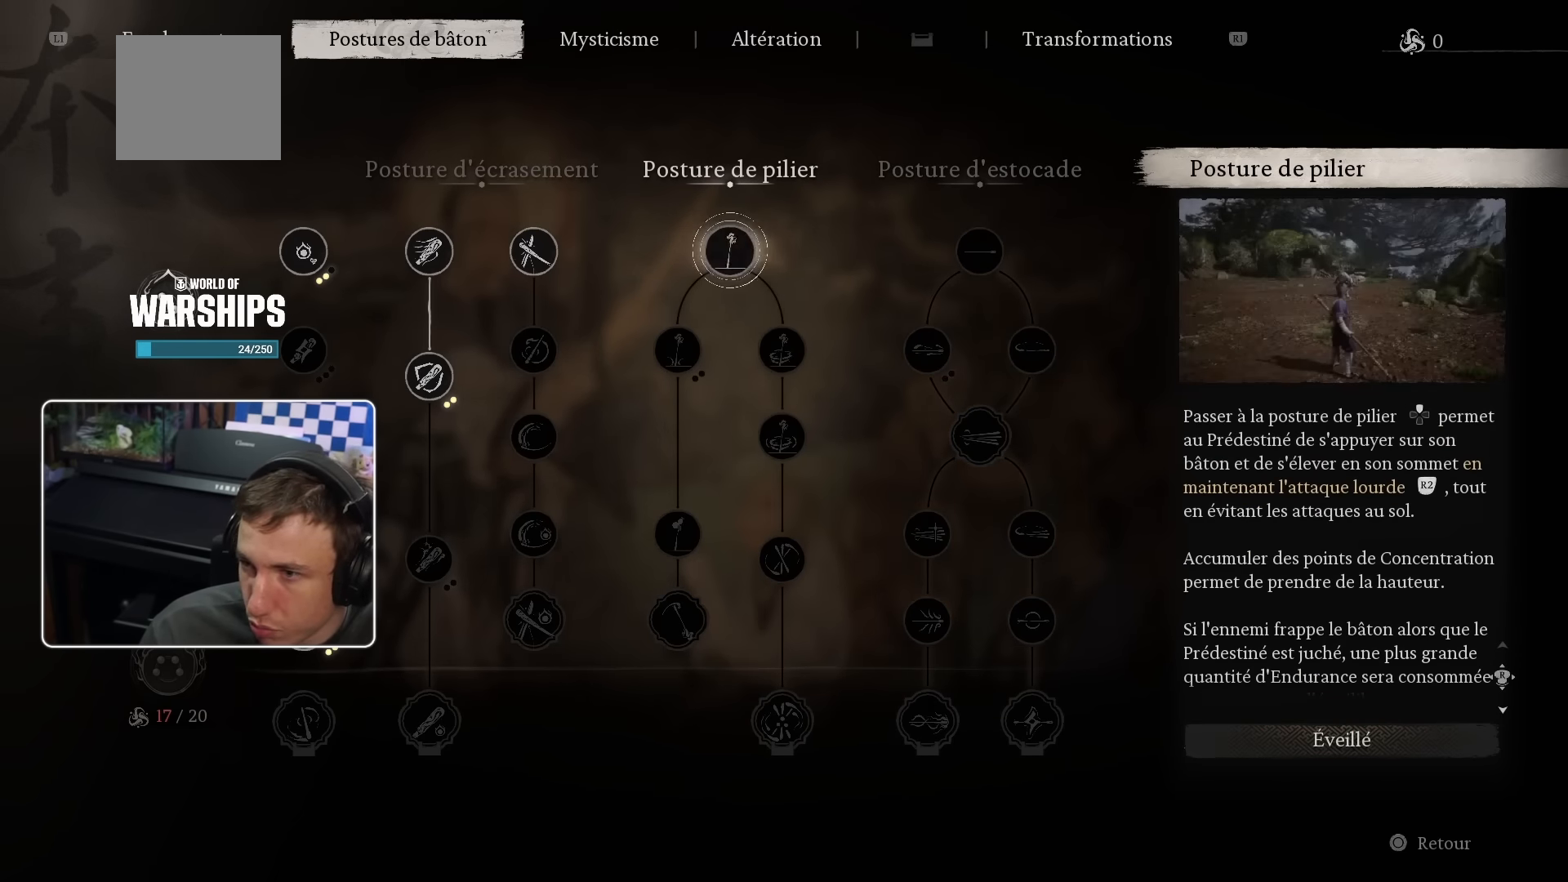
{"buttons": [], "left_stick": "center", "right_stick": "center", "events": []}